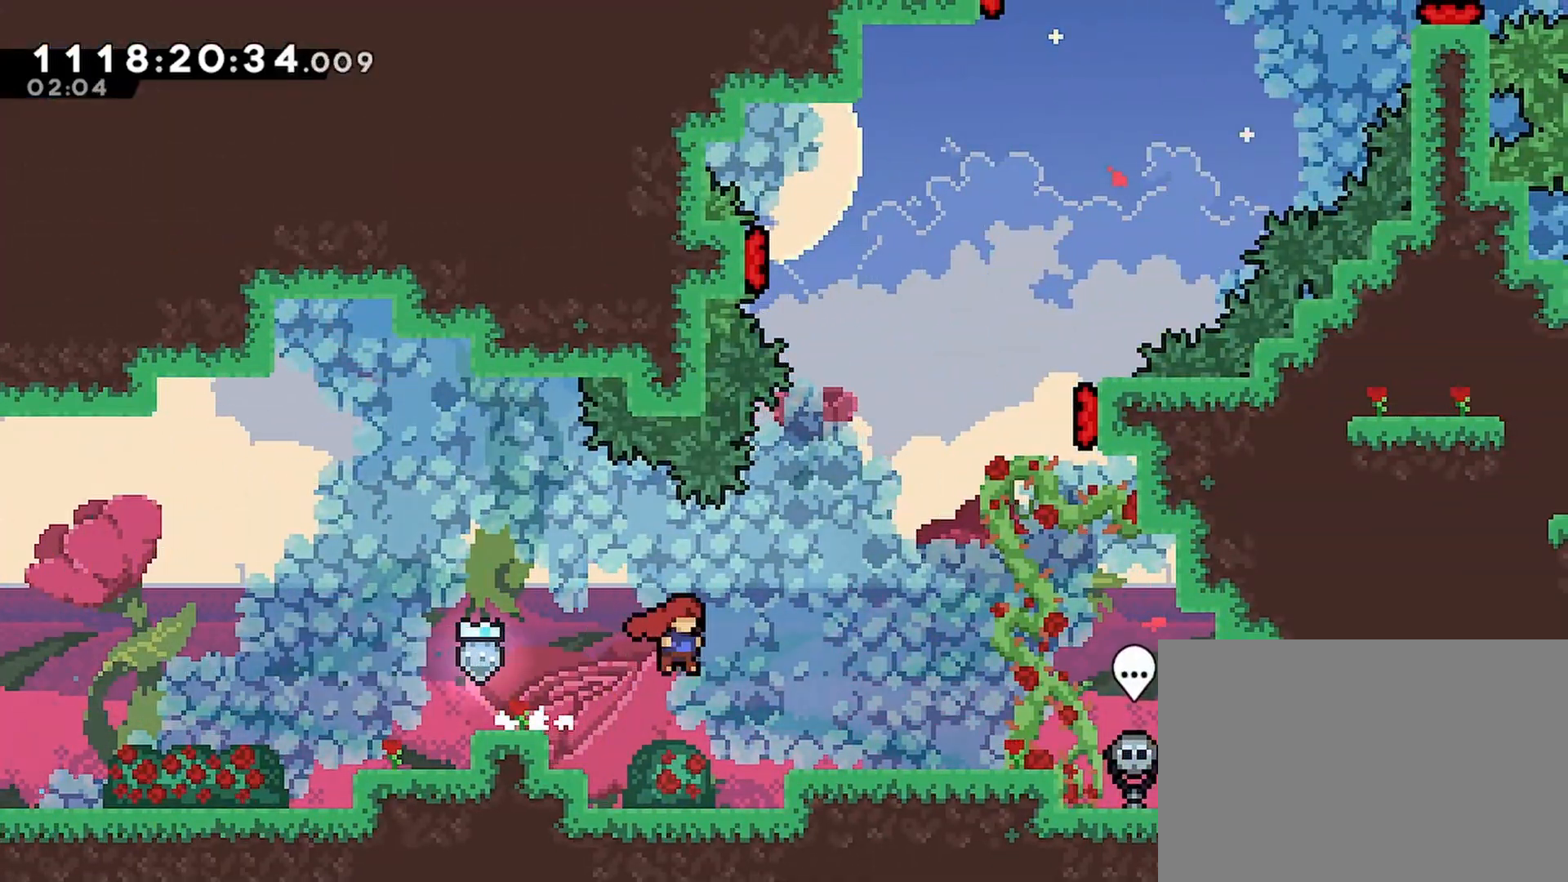
Gameplay with a controller (PlayStation layout); each line is a JSON object with the inputs held at the frame after it. "events" lists button and stick changes between this image and that frame as [ms after this image, input, new state], when the widget could be followed in between.
{"buttons": ["R2", "DPAD_RIGHT"], "left_stick": "center", "right_stick": "center", "events": [[367, "CROSS", "down"], [467, "CROSS", "up"]]}
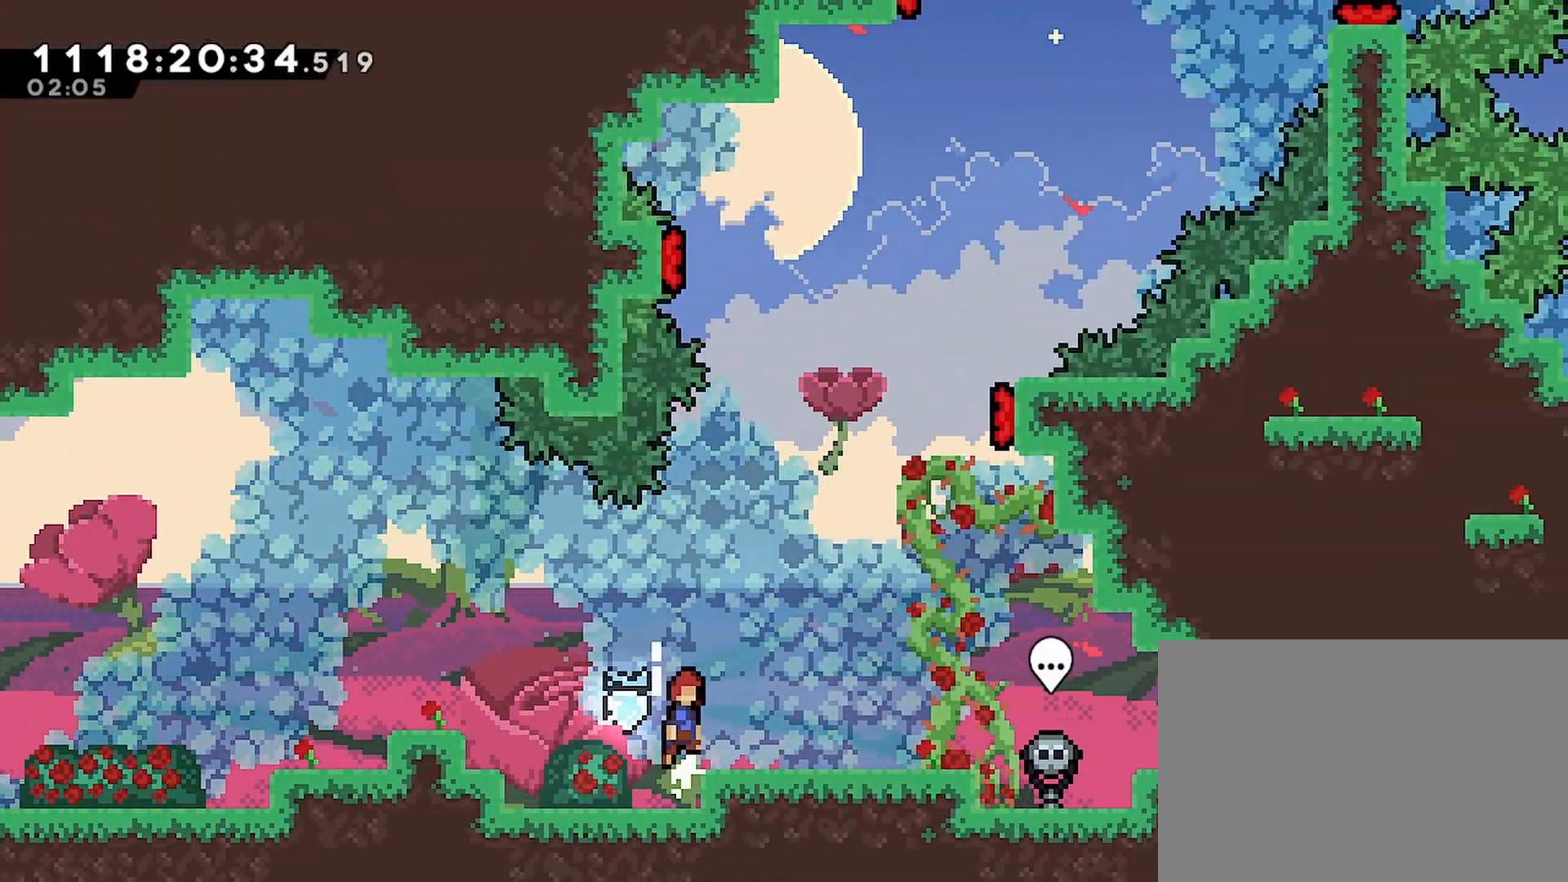
{"buttons": ["R2"], "left_stick": "center", "right_stick": "center", "events": [[433, "DPAD_RIGHT", "up"]]}
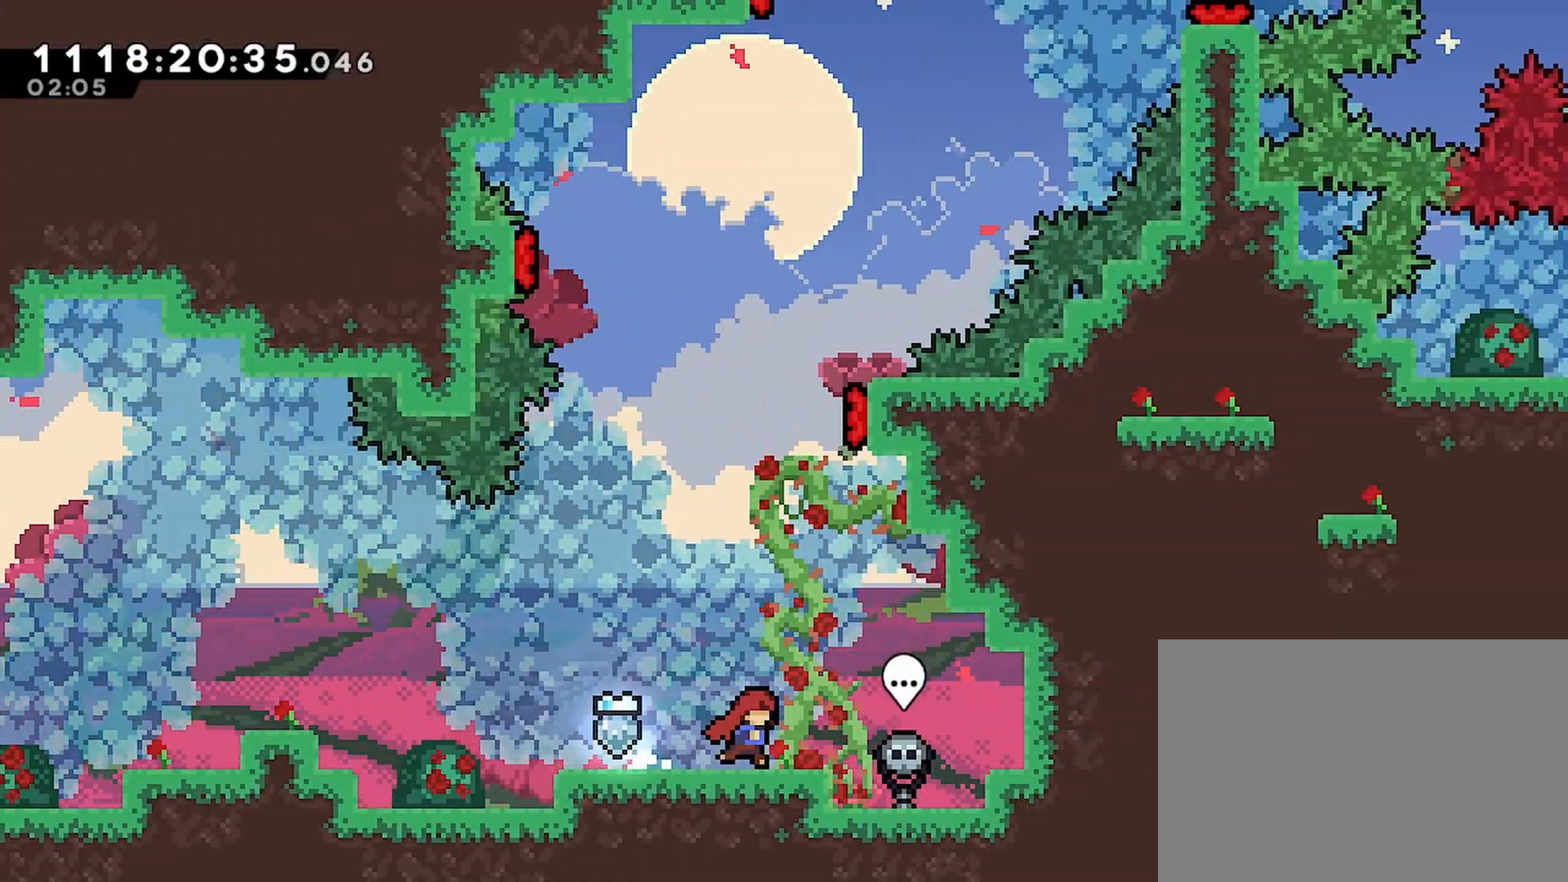
{"buttons": ["CROSS", "SQUARE", "R2", "DPAD_UP"], "left_stick": "center", "right_stick": "center", "events": [[67, "DPAD_UP", "down"], [117, "CROSS", "down"], [450, "SQUARE", "down"]]}
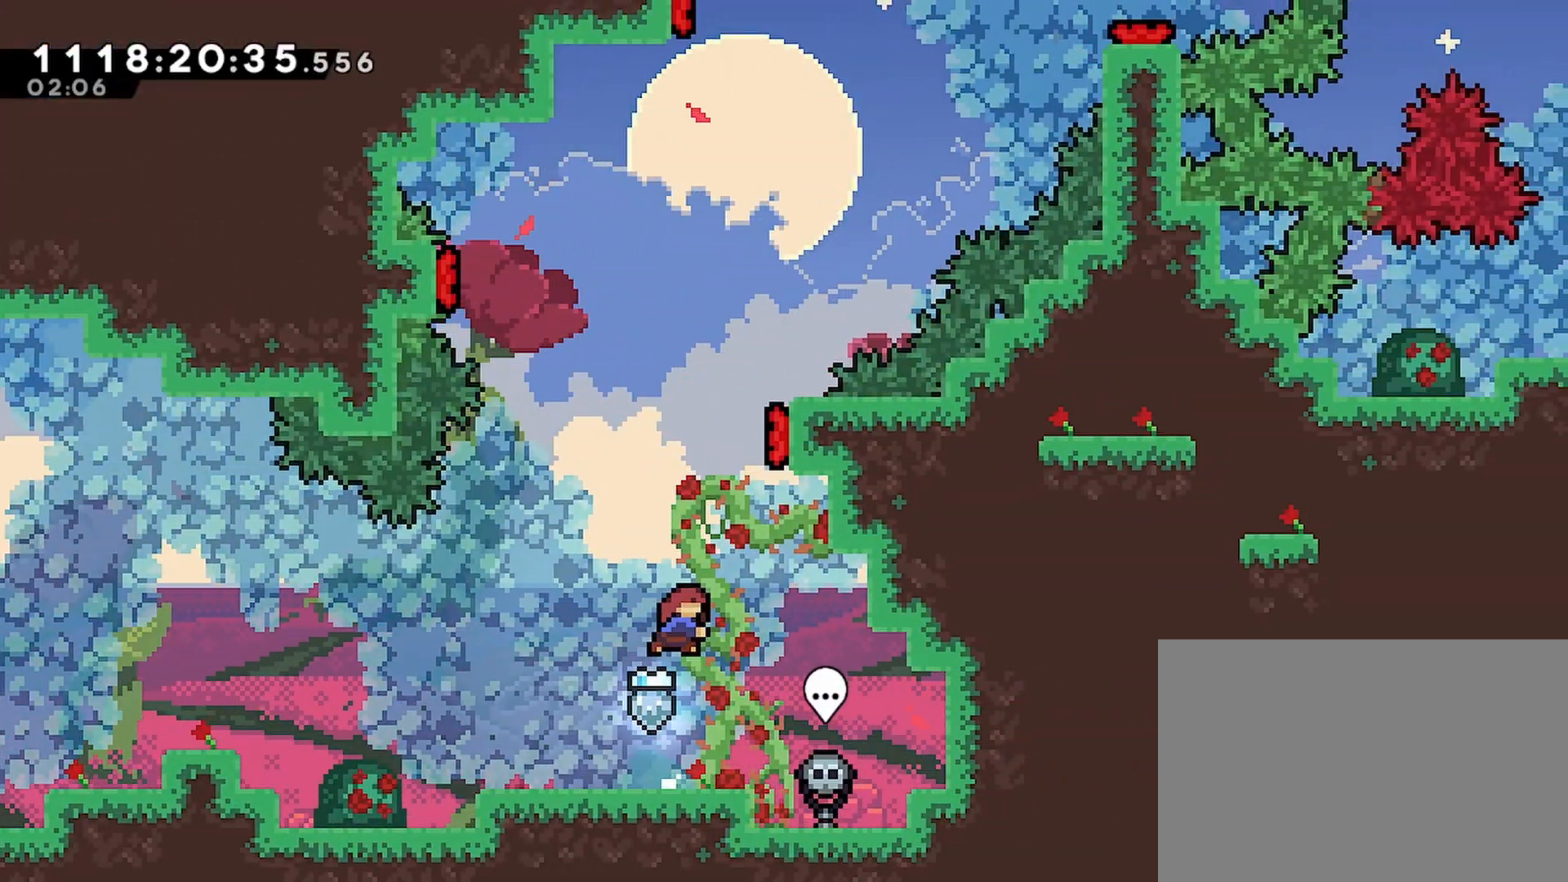
{"buttons": ["CROSS", "R2", "DPAD_RIGHT"], "left_stick": "center", "right_stick": "center", "events": [[100, "SQUARE", "up"], [117, "DPAD_UP", "up"], [283, "DPAD_RIGHT", "down"]]}
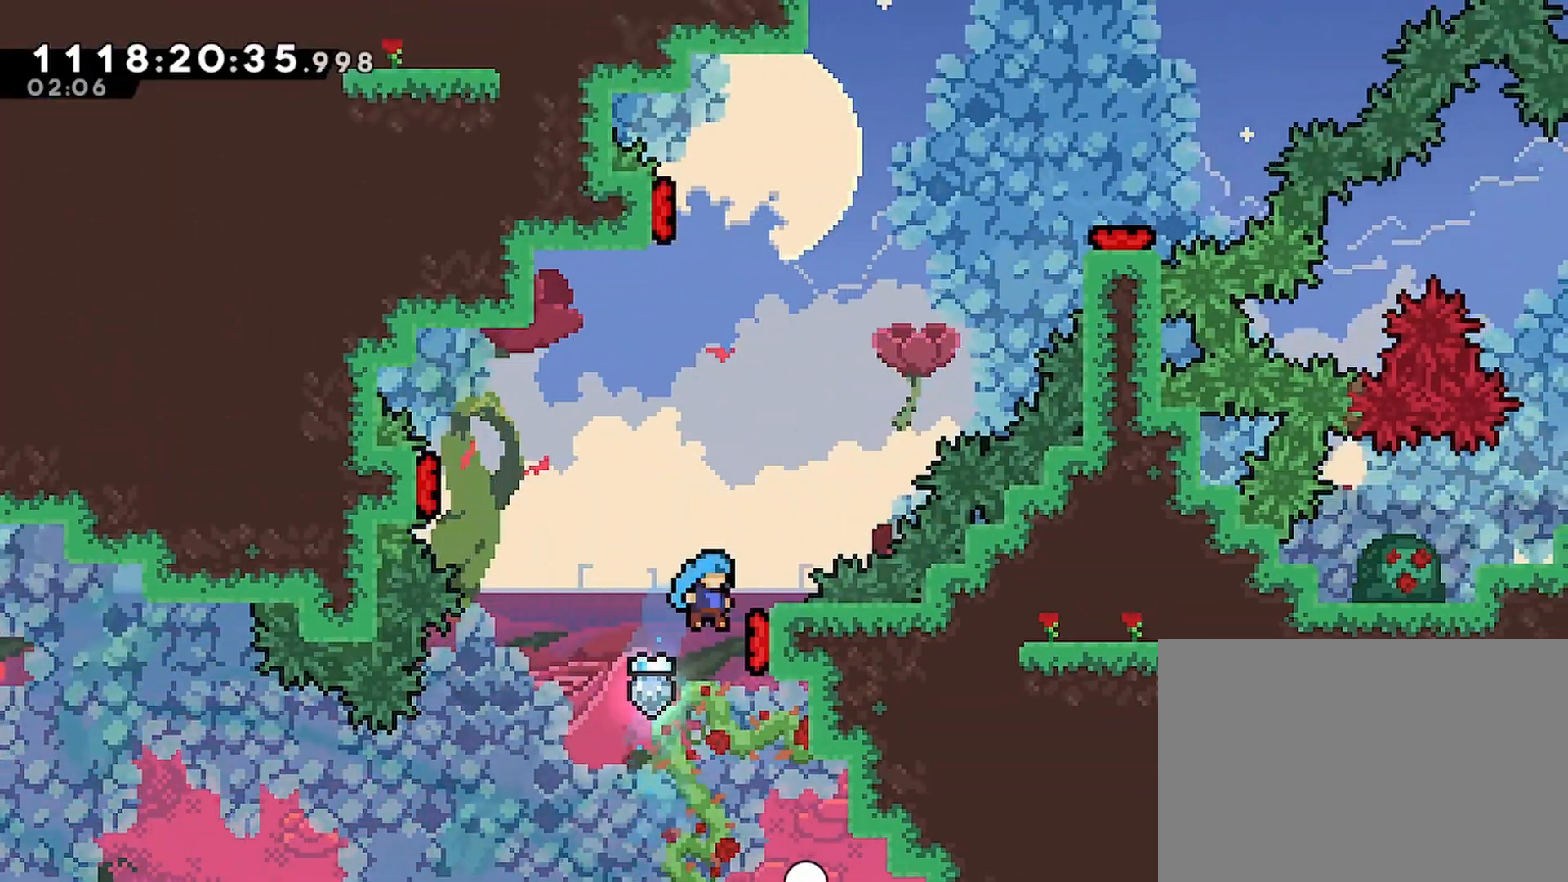
{"buttons": [], "left_stick": "center", "right_stick": "center", "events": [[117, "DPAD_RIGHT", "up"], [133, "DPAD_LEFT", "down"], [217, "R2", "up"], [250, "CROSS", "up"], [333, "DPAD_LEFT", "up"], [350, "DPAD_RIGHT", "down"], [500, "DPAD_RIGHT", "up"]]}
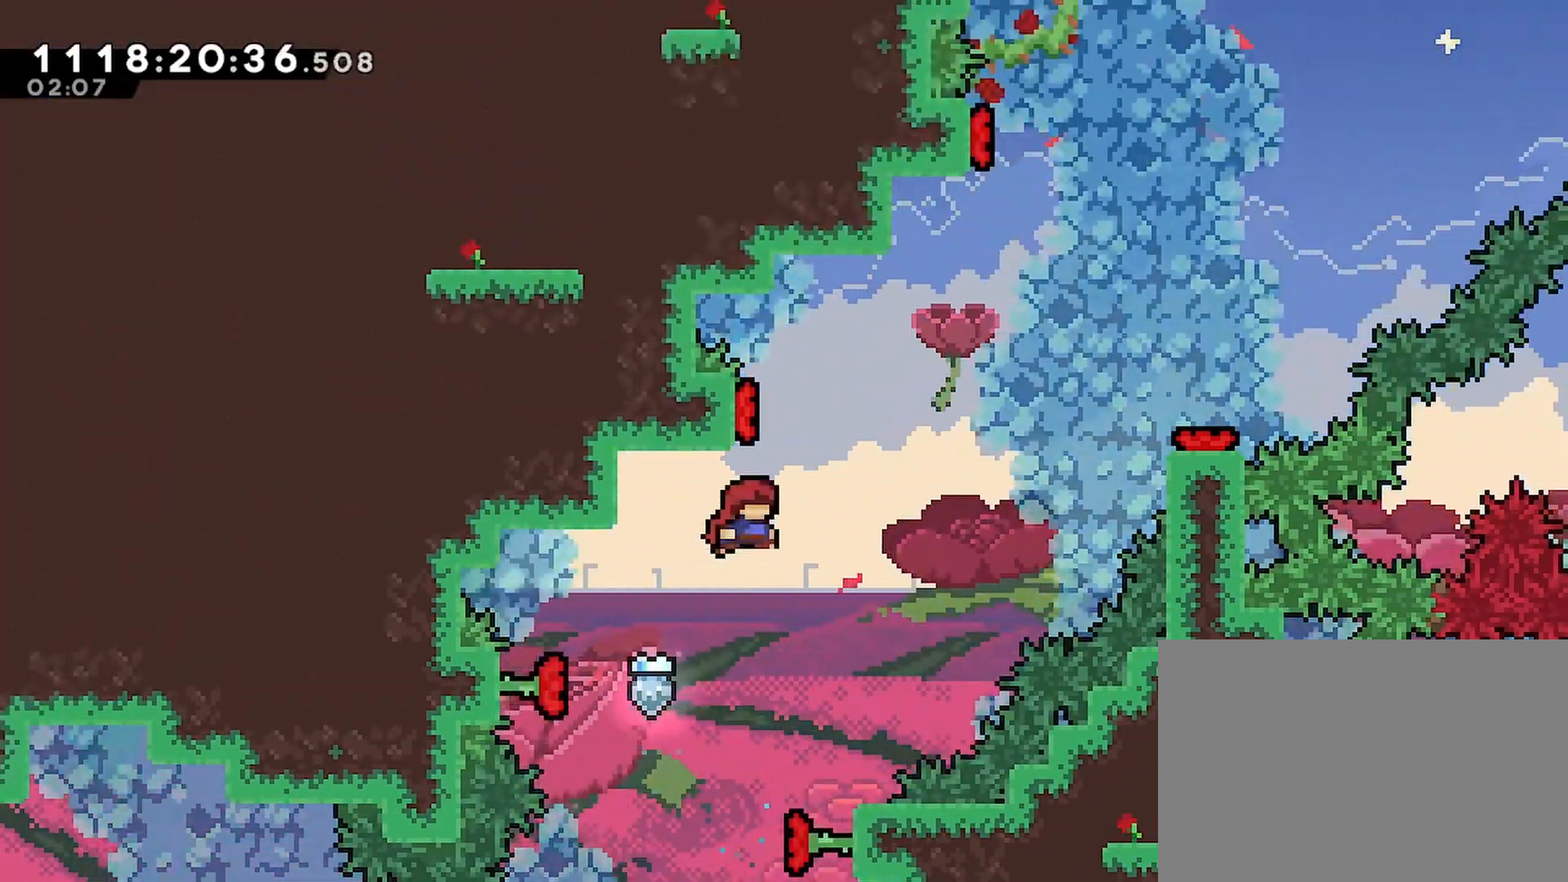
{"buttons": ["SQUARE", "DPAD_UP"], "left_stick": "center", "right_stick": "center", "events": [[317, "DPAD_UP", "down"], [383, "SQUARE", "down"]]}
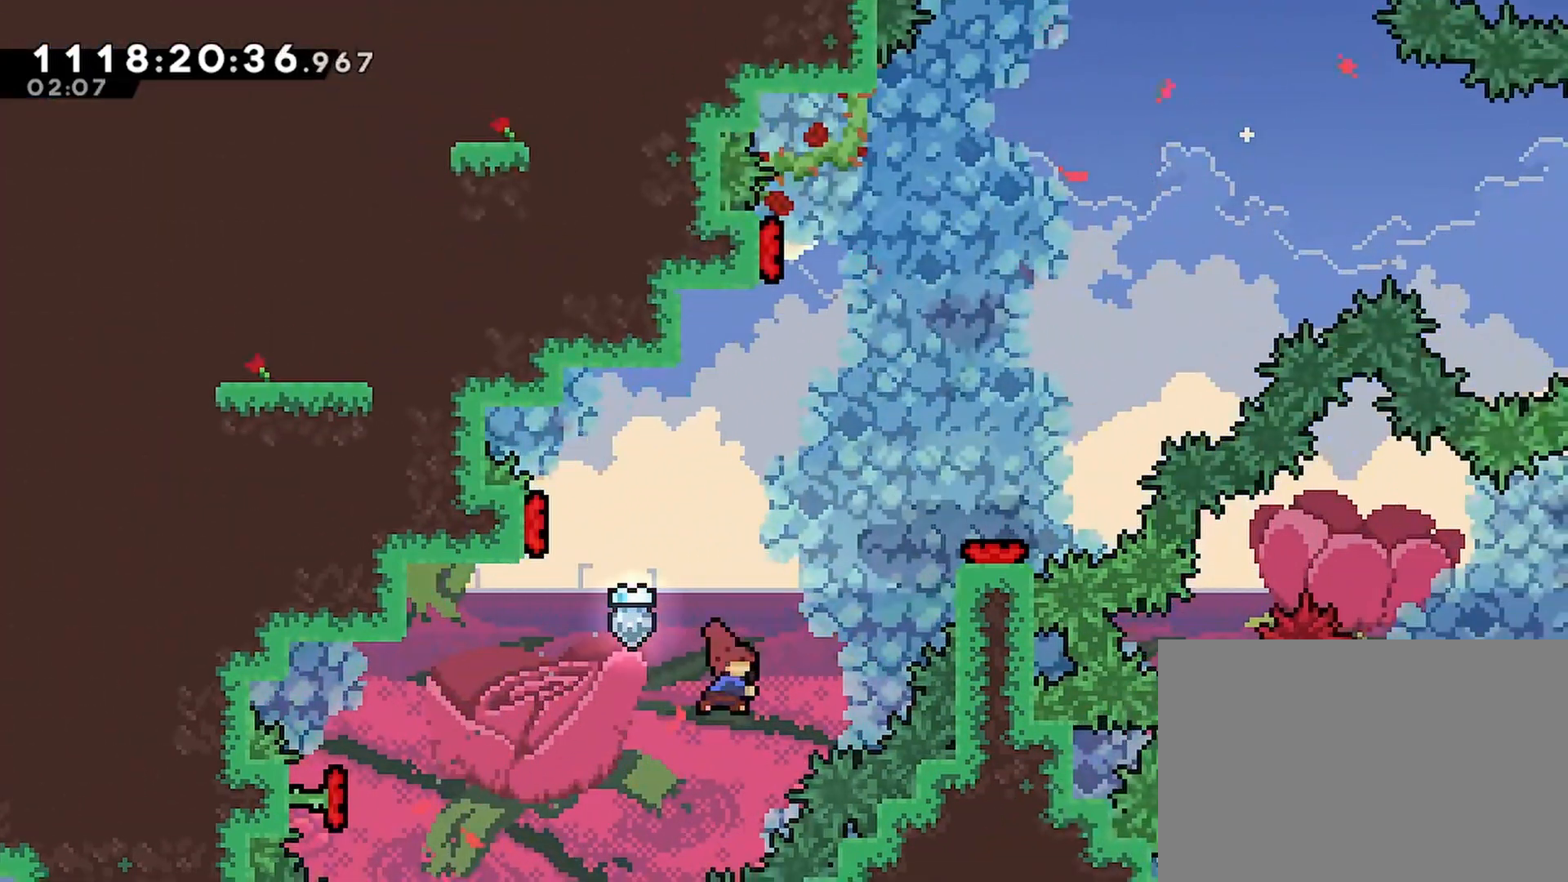
{"buttons": ["DPAD_LEFT"], "left_stick": "center", "right_stick": "center", "events": [[50, "DPAD_UP", "up"], [67, "SQUARE", "up"], [117, "DPAD_LEFT", "down"]]}
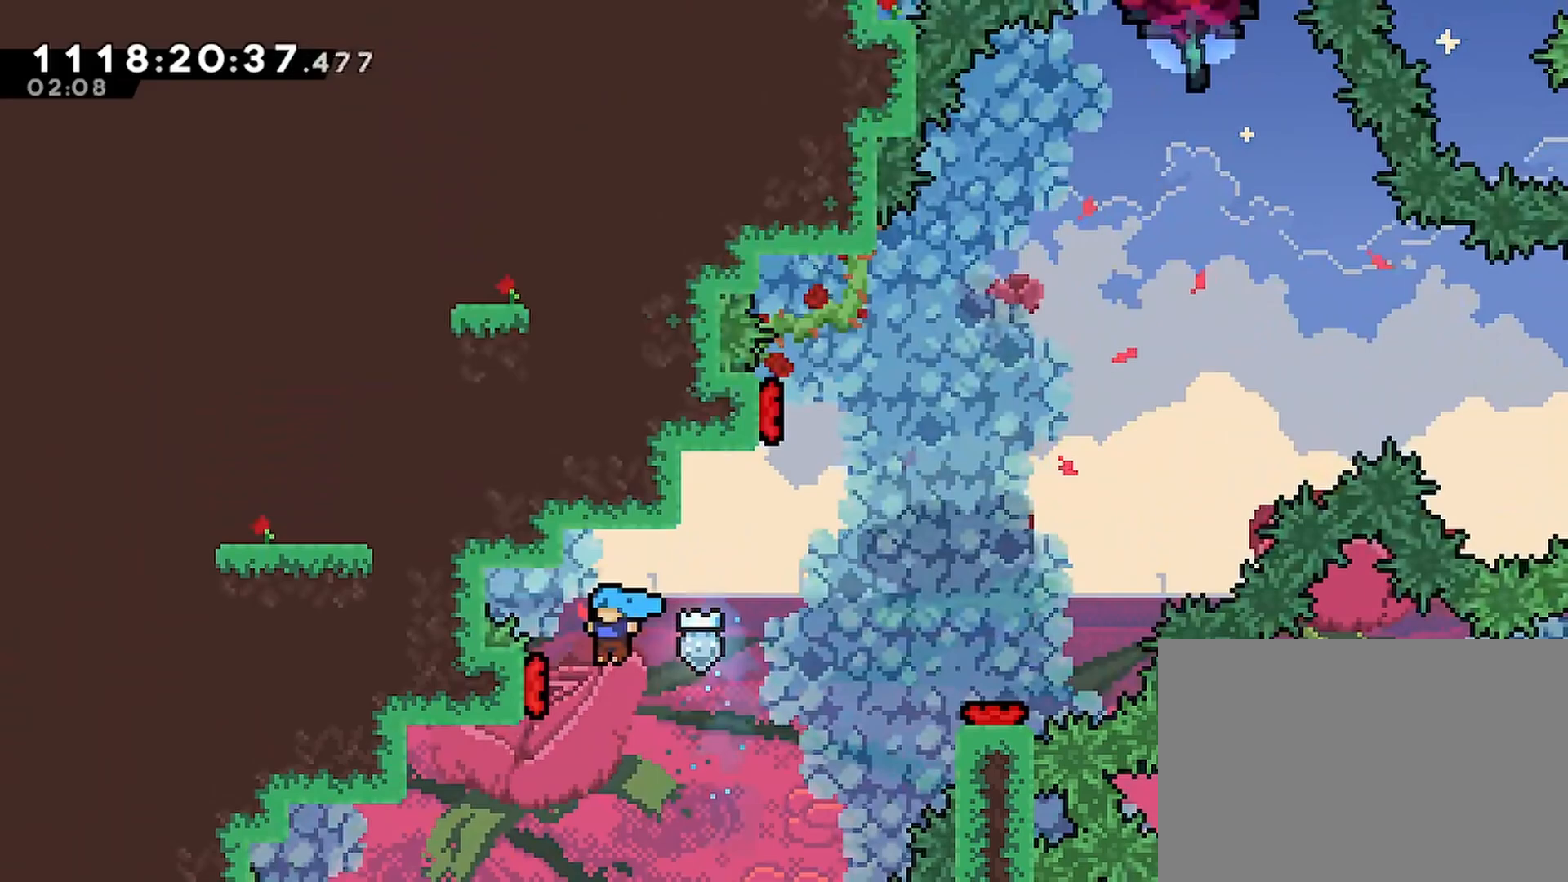
{"buttons": [], "left_stick": "center", "right_stick": "center", "events": [[67, "DPAD_LEFT", "up"], [100, "DPAD_RIGHT", "down"], [433, "DPAD_RIGHT", "up"]]}
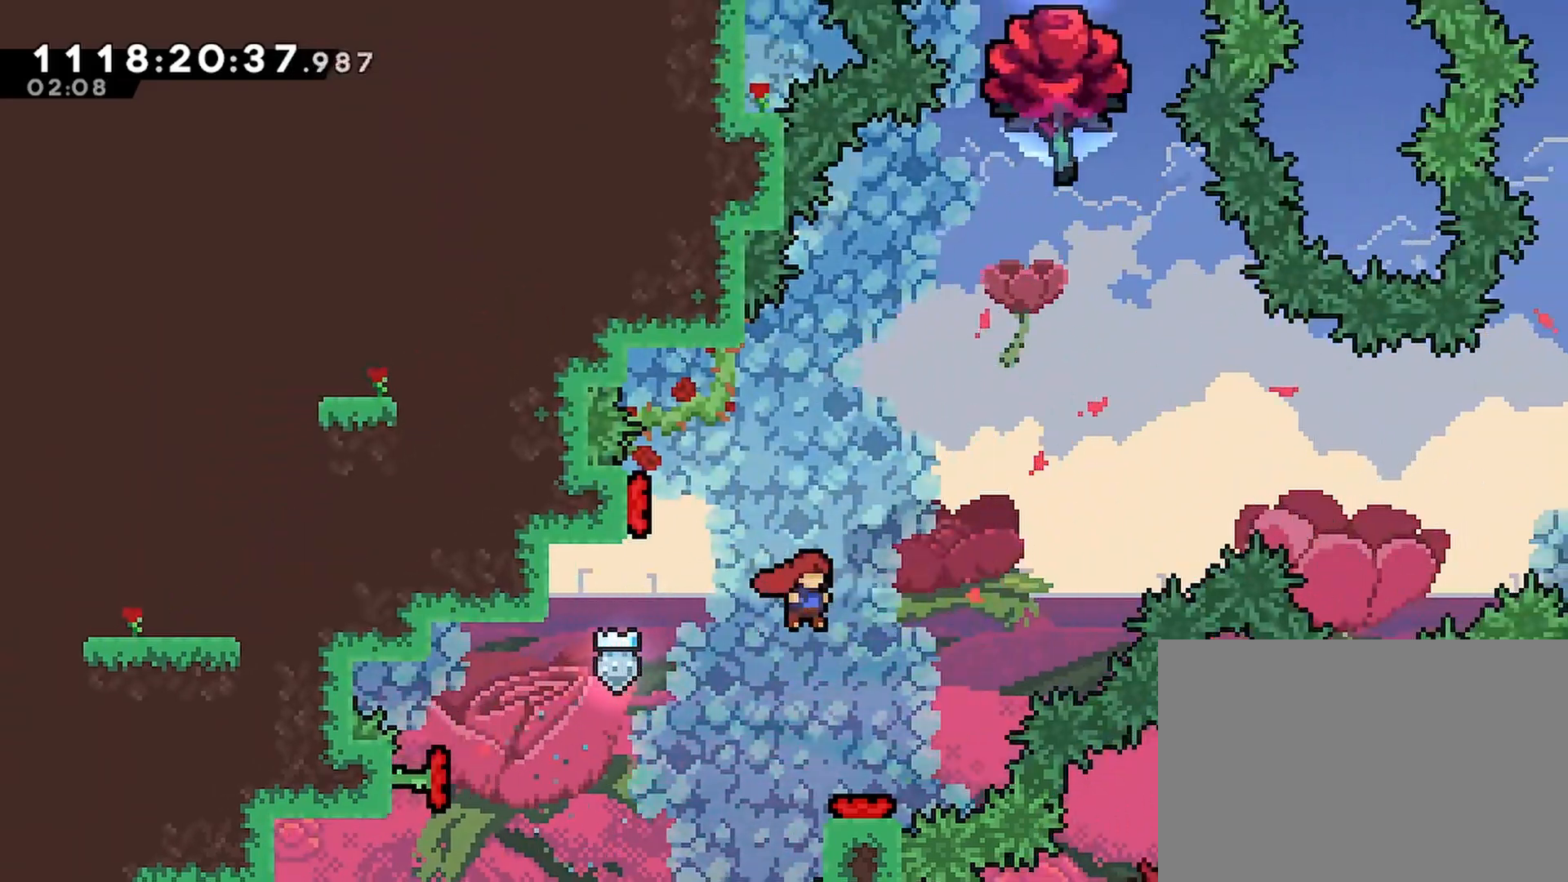
{"buttons": [], "left_stick": "center", "right_stick": "center", "events": []}
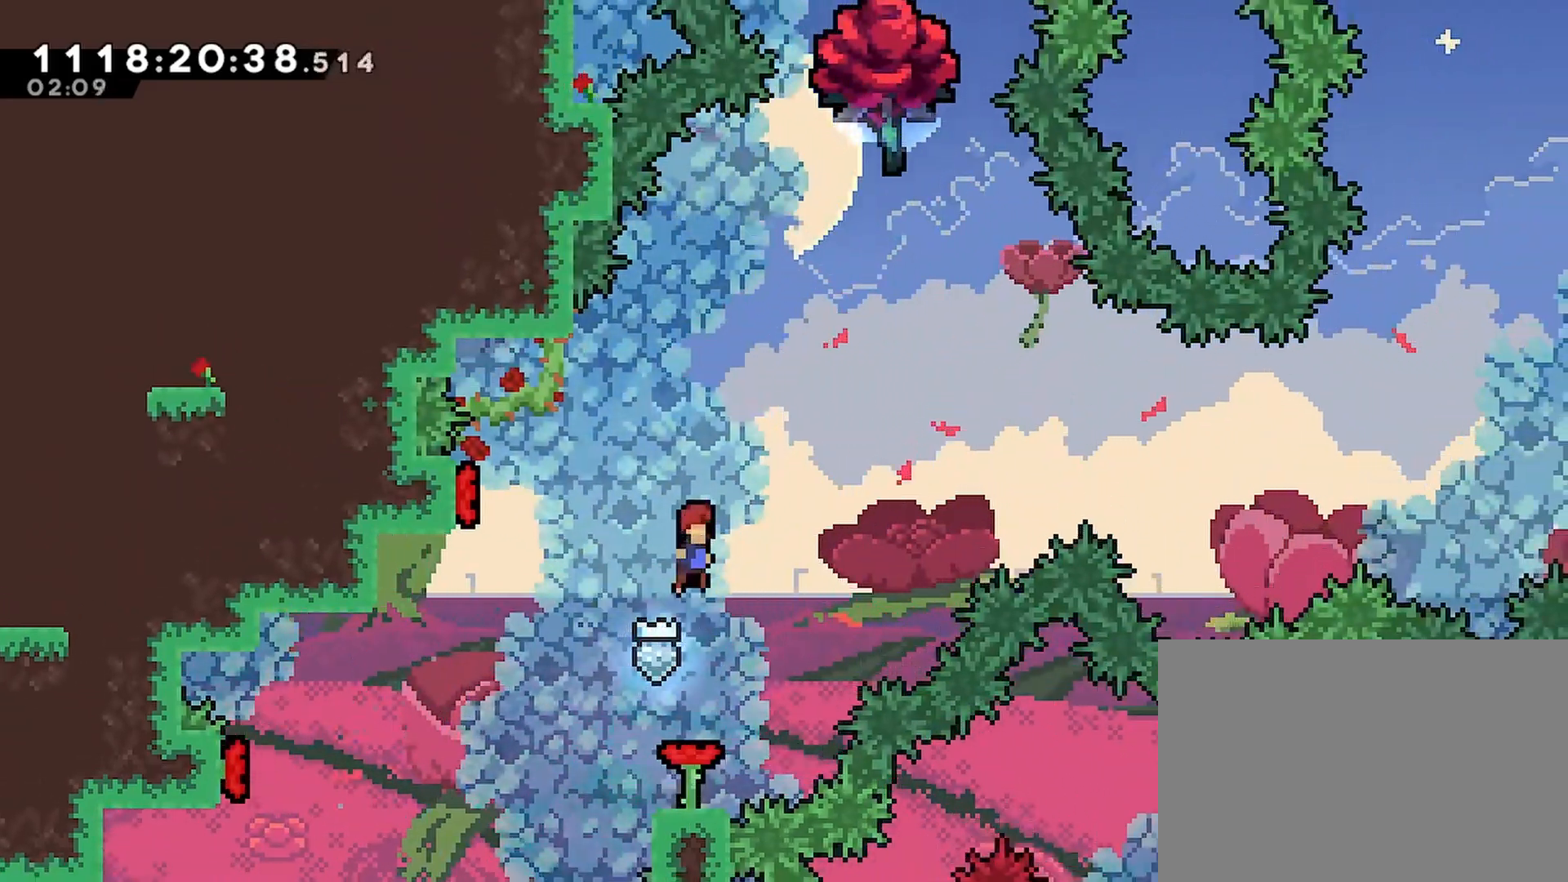
{"buttons": ["DPAD_LEFT"], "left_stick": "center", "right_stick": "center", "events": [[100, "DPAD_LEFT", "down"], [233, "DPAD_LEFT", "up"], [267, "DPAD_LEFT", "down"], [317, "SQUARE", "down"], [500, "SQUARE", "up"]]}
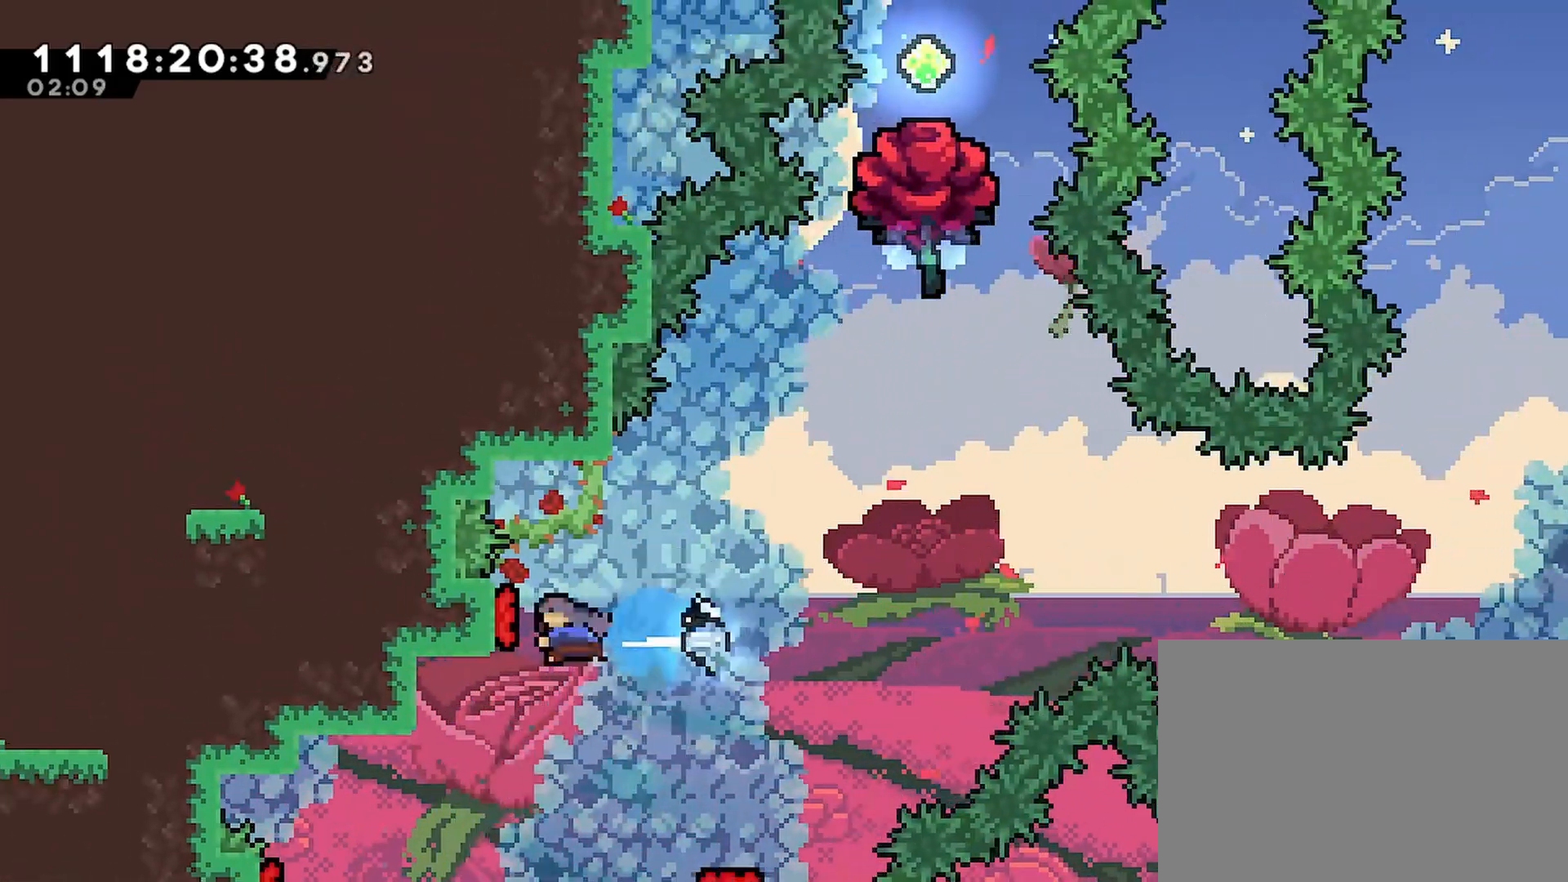
{"buttons": ["SQUARE", "DPAD_UP"], "left_stick": "center", "right_stick": "center", "events": [[17, "DPAD_LEFT", "up"], [50, "DPAD_RIGHT", "down"], [367, "DPAD_RIGHT", "up"], [367, "DPAD_UP", "down"], [450, "SQUARE", "down"]]}
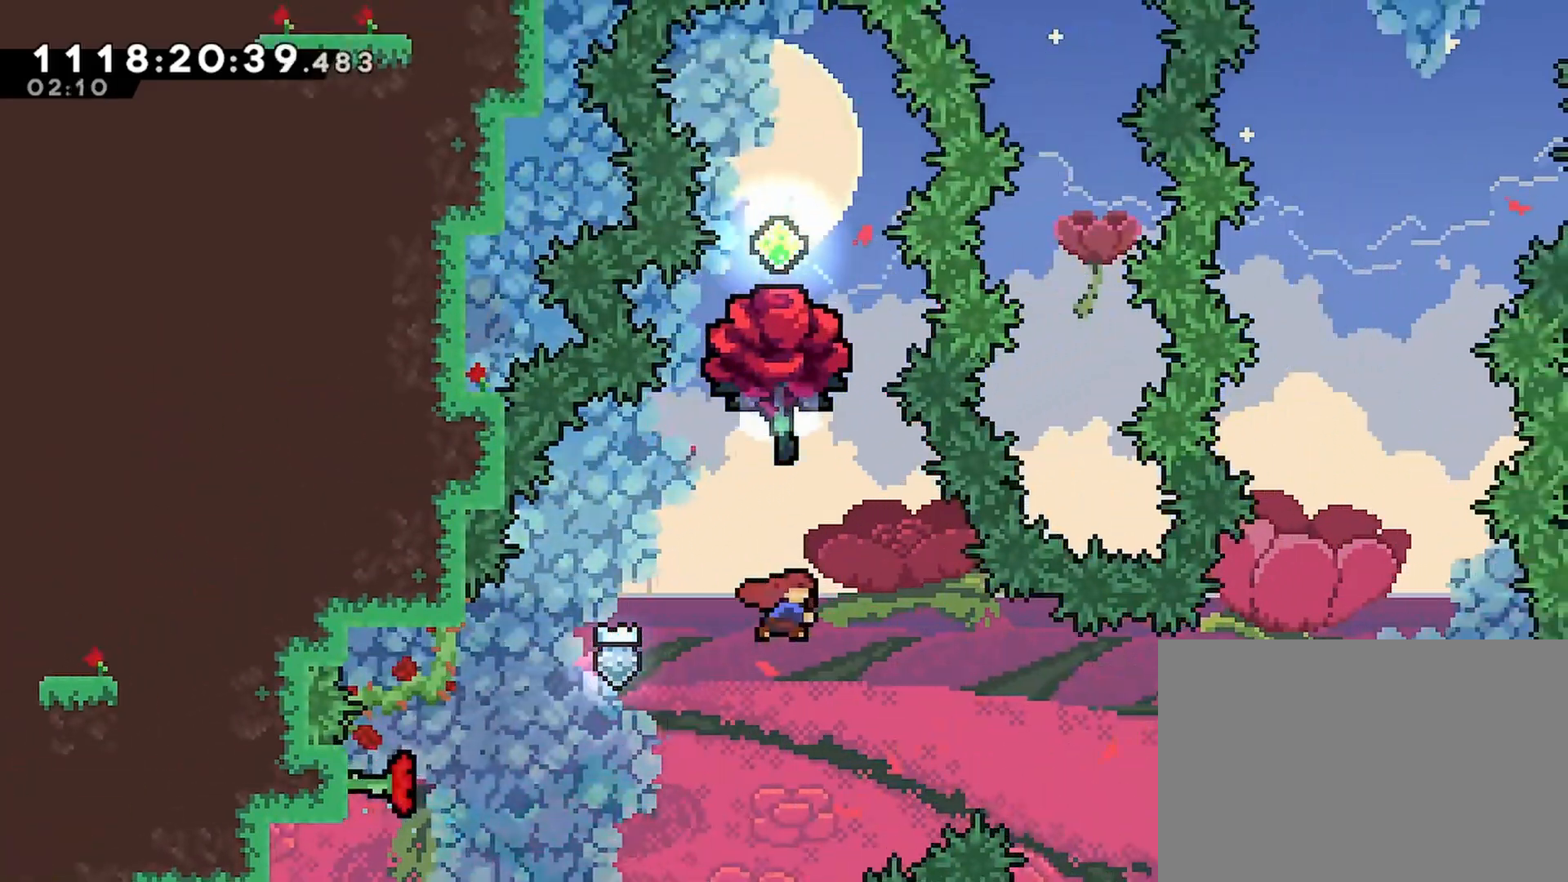
{"buttons": ["R2"], "left_stick": "center", "right_stick": "center", "events": [[100, "R2", "down"], [283, "SQUARE", "up"], [367, "DPAD_UP", "up"]]}
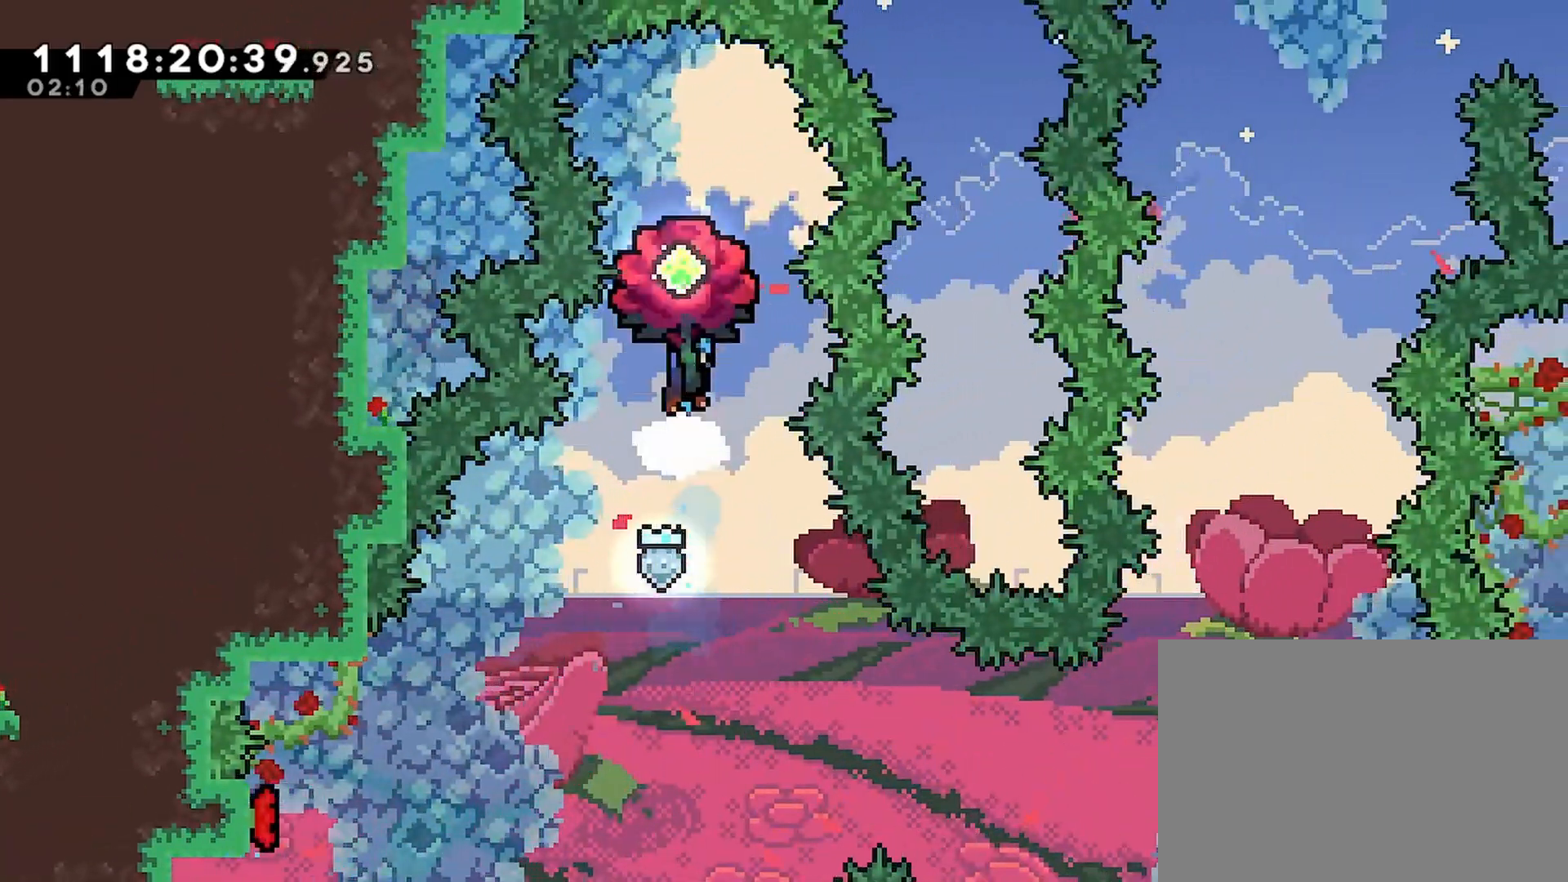
{"buttons": ["R2", "DPAD_DOWN"], "left_stick": "center", "right_stick": "center", "events": [[417, "DPAD_DOWN", "down"]]}
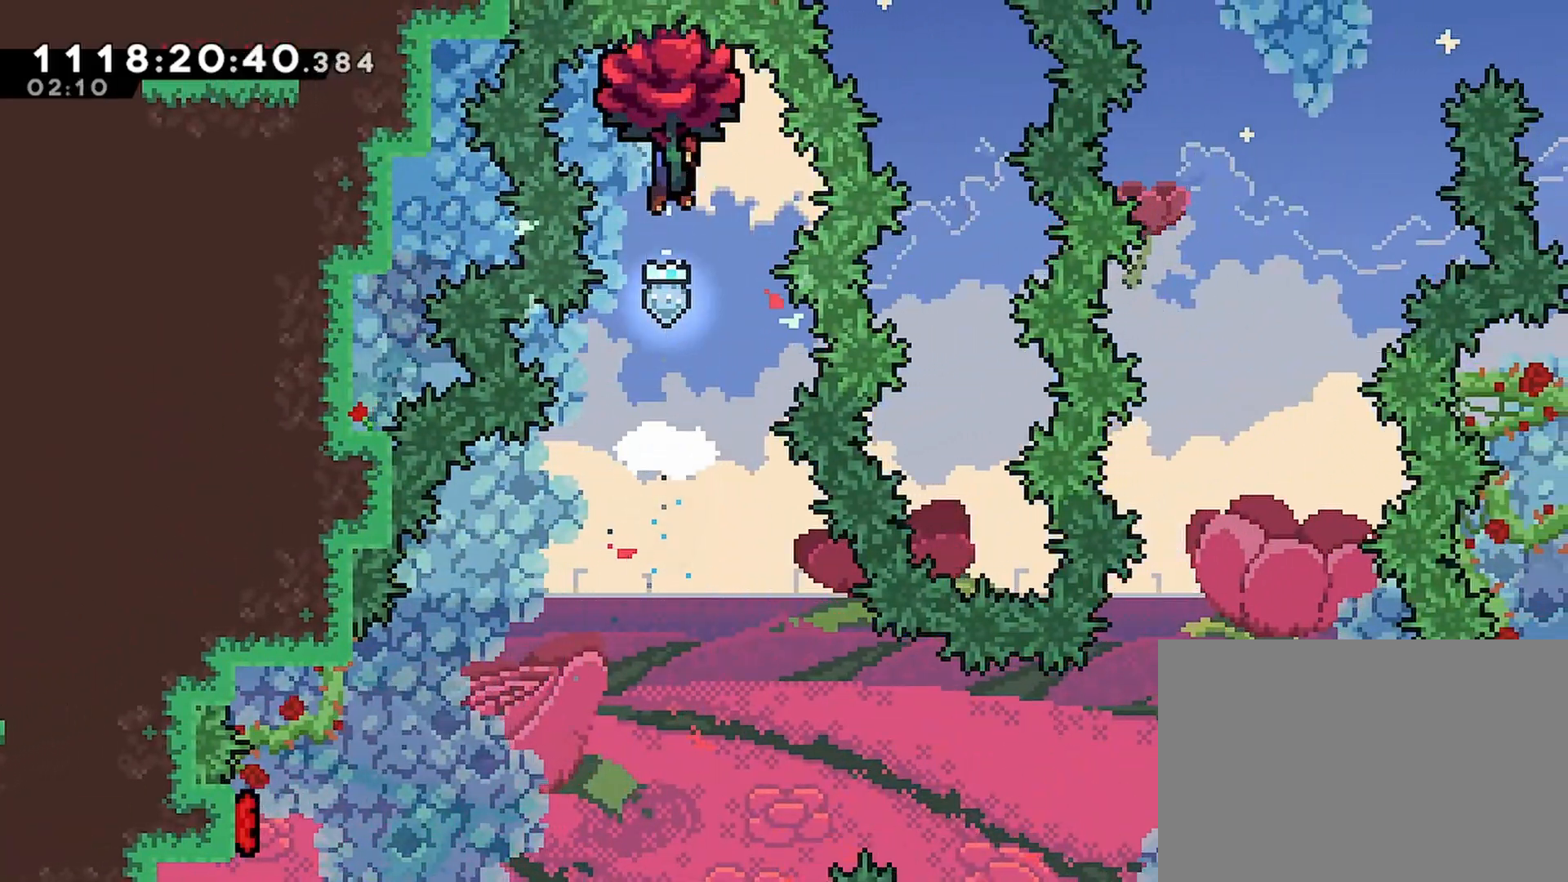
{"buttons": ["R2", "DPAD_DOWN"], "left_stick": "center", "right_stick": "center", "events": []}
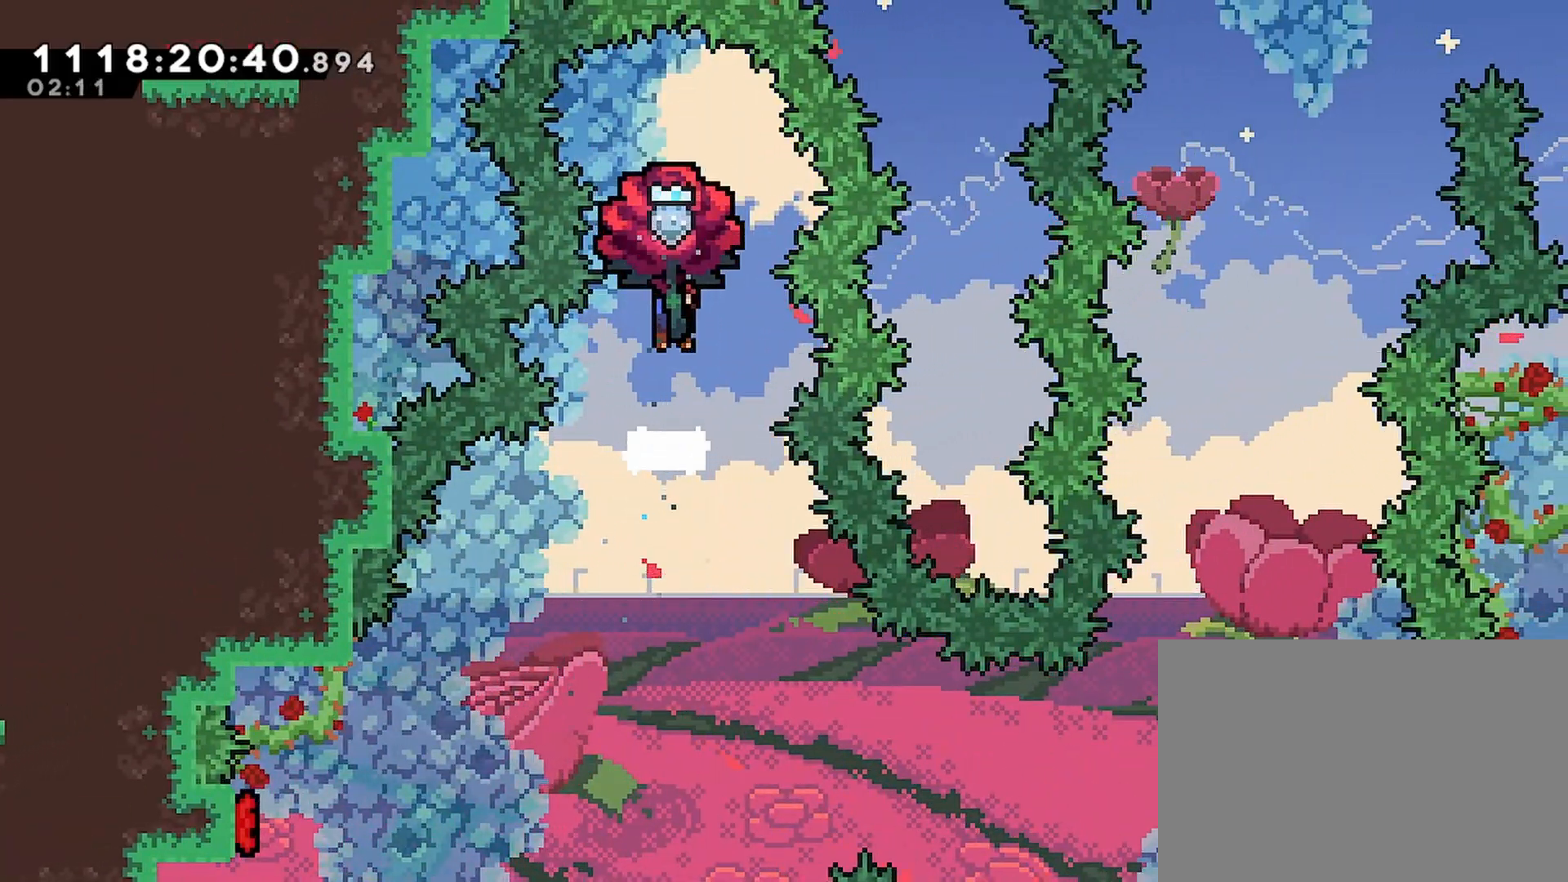
{"buttons": ["R2", "DPAD_RIGHT"], "left_stick": "center", "right_stick": "center", "events": [[67, "DPAD_DOWN", "up"], [450, "DPAD_RIGHT", "down"]]}
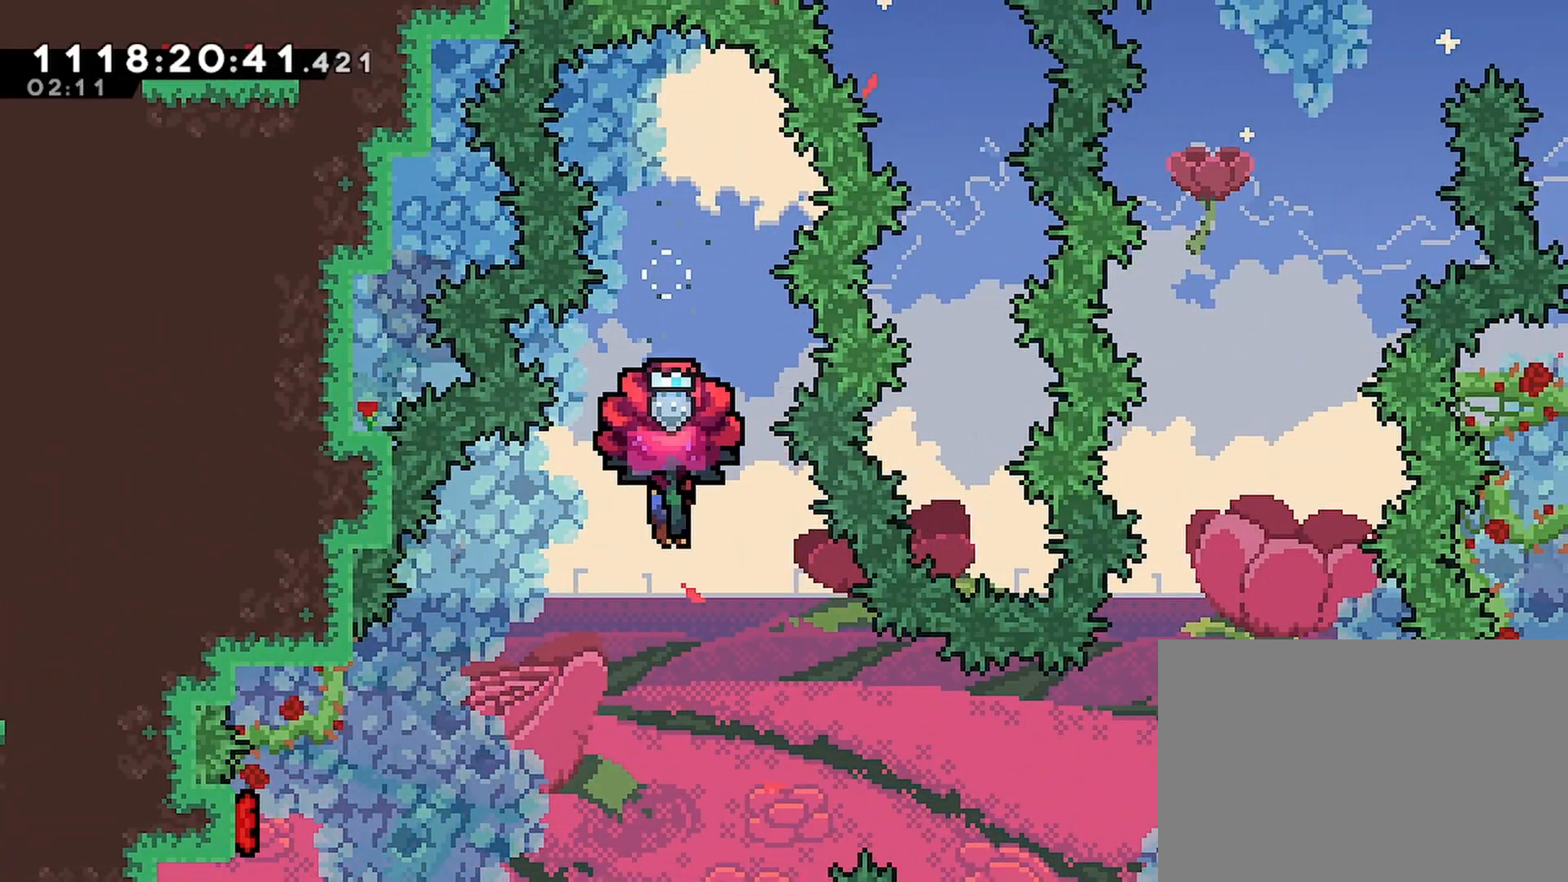
{"buttons": ["R2", "DPAD_RIGHT"], "left_stick": "center", "right_stick": "center", "events": [[100, "DPAD_RIGHT", "up"], [250, "DPAD_RIGHT", "down"]]}
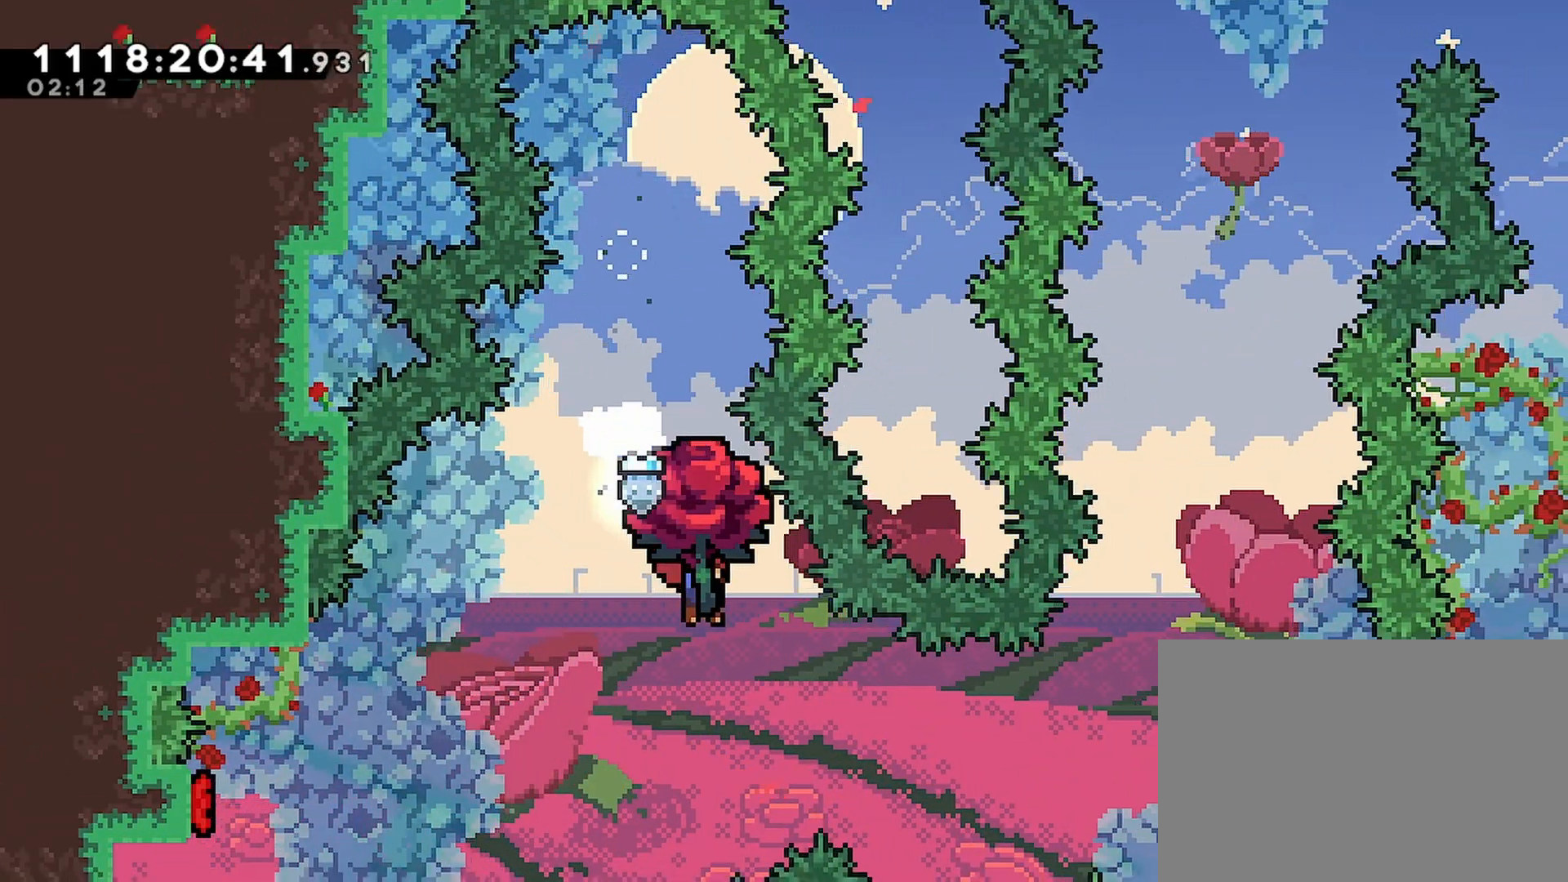
{"buttons": ["R2", "DPAD_RIGHT"], "left_stick": "center", "right_stick": "center", "events": [[267, "DPAD_RIGHT", "up"], [400, "DPAD_RIGHT", "down"]]}
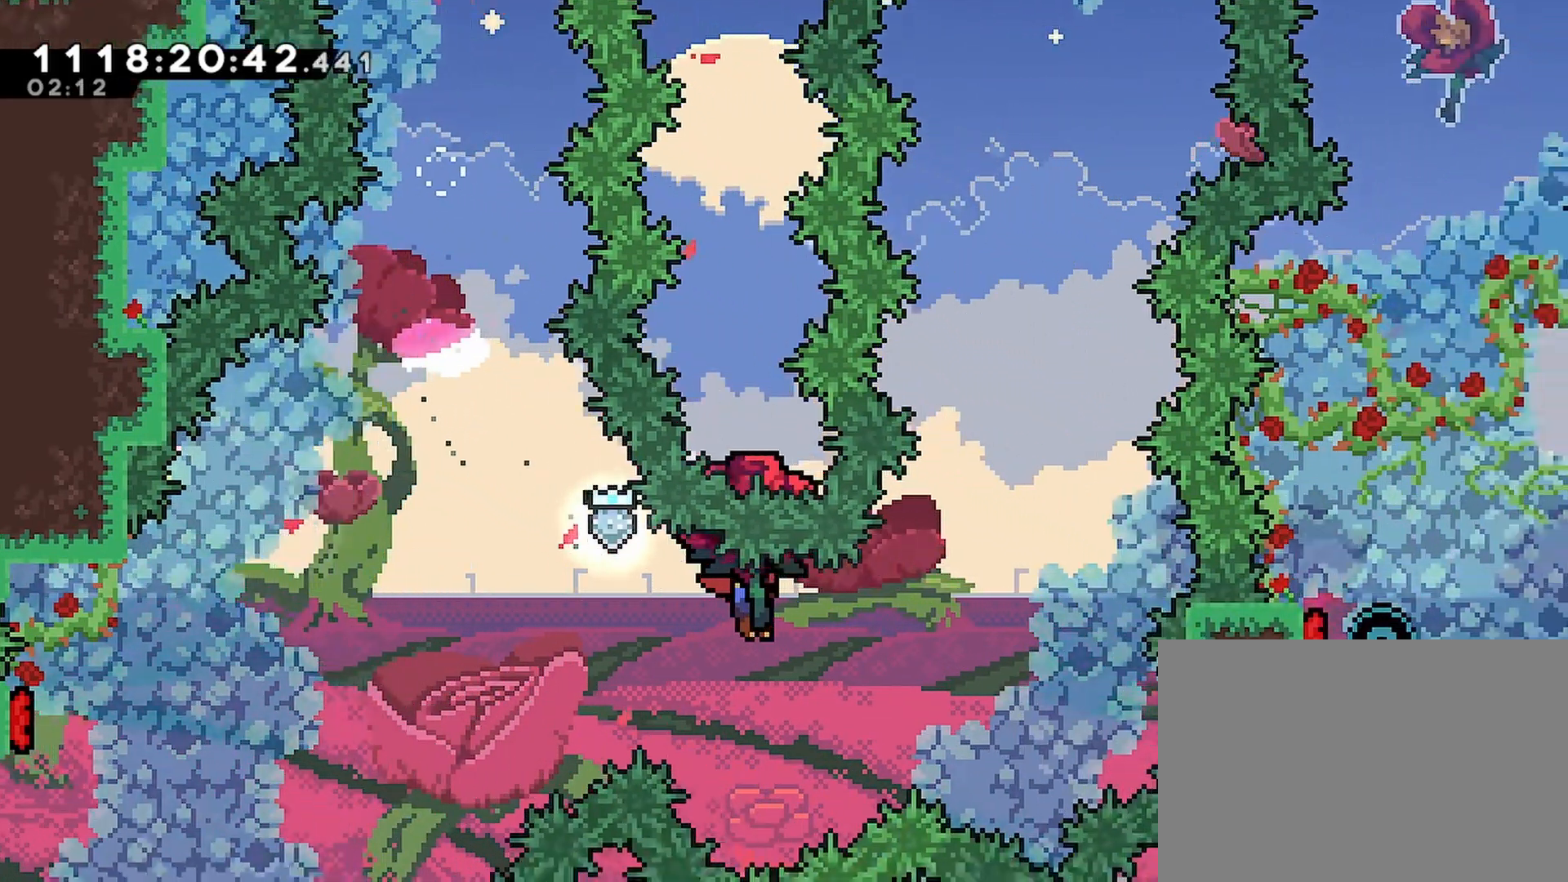
{"buttons": ["SQUARE", "R2"], "left_stick": "center", "right_stick": "center", "events": [[383, "DPAD_RIGHT", "up"], [417, "SQUARE", "down"]]}
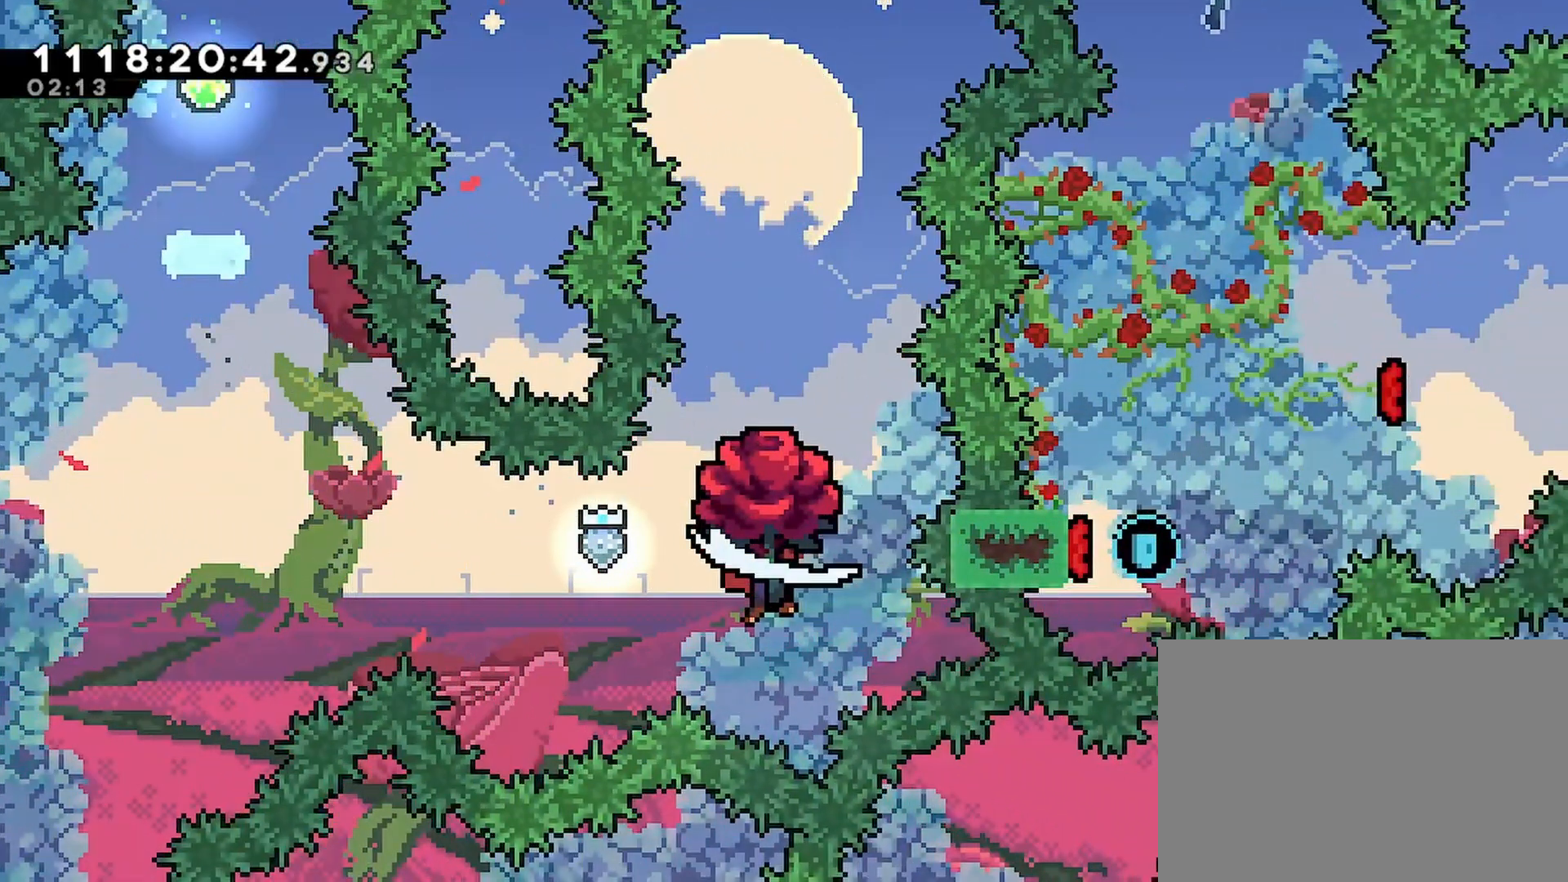
{"buttons": ["R2"], "left_stick": "center", "right_stick": "center", "events": [[200, "SQUARE", "up"]]}
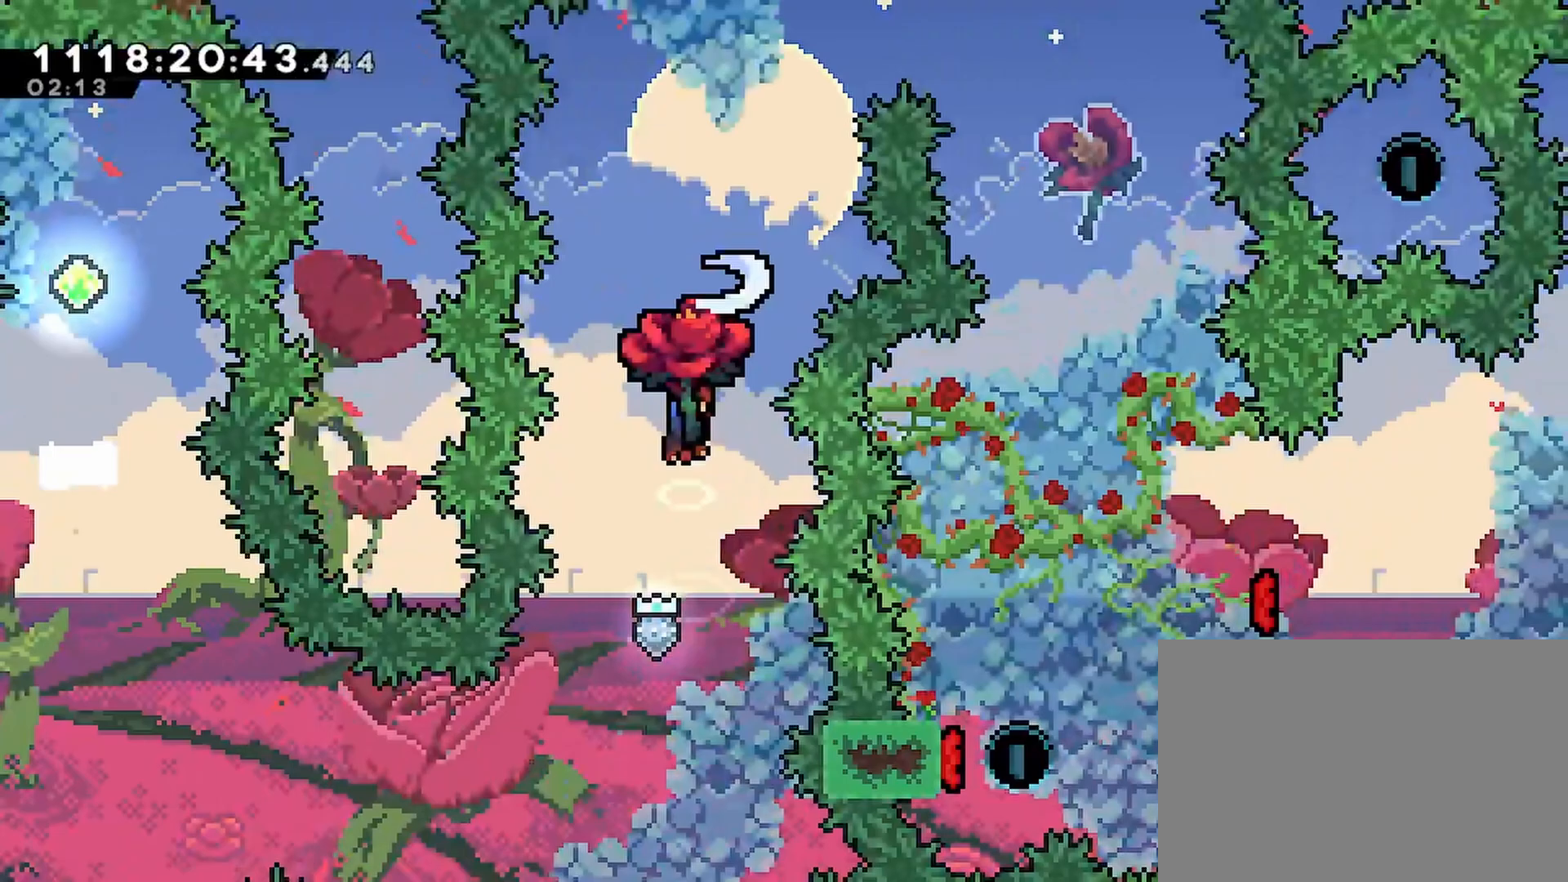
{"buttons": ["SQUARE", "R2"], "left_stick": "center", "right_stick": "center", "events": [[250, "DPAD_RIGHT", "down"], [300, "DPAD_RIGHT", "up"], [500, "SQUARE", "down"]]}
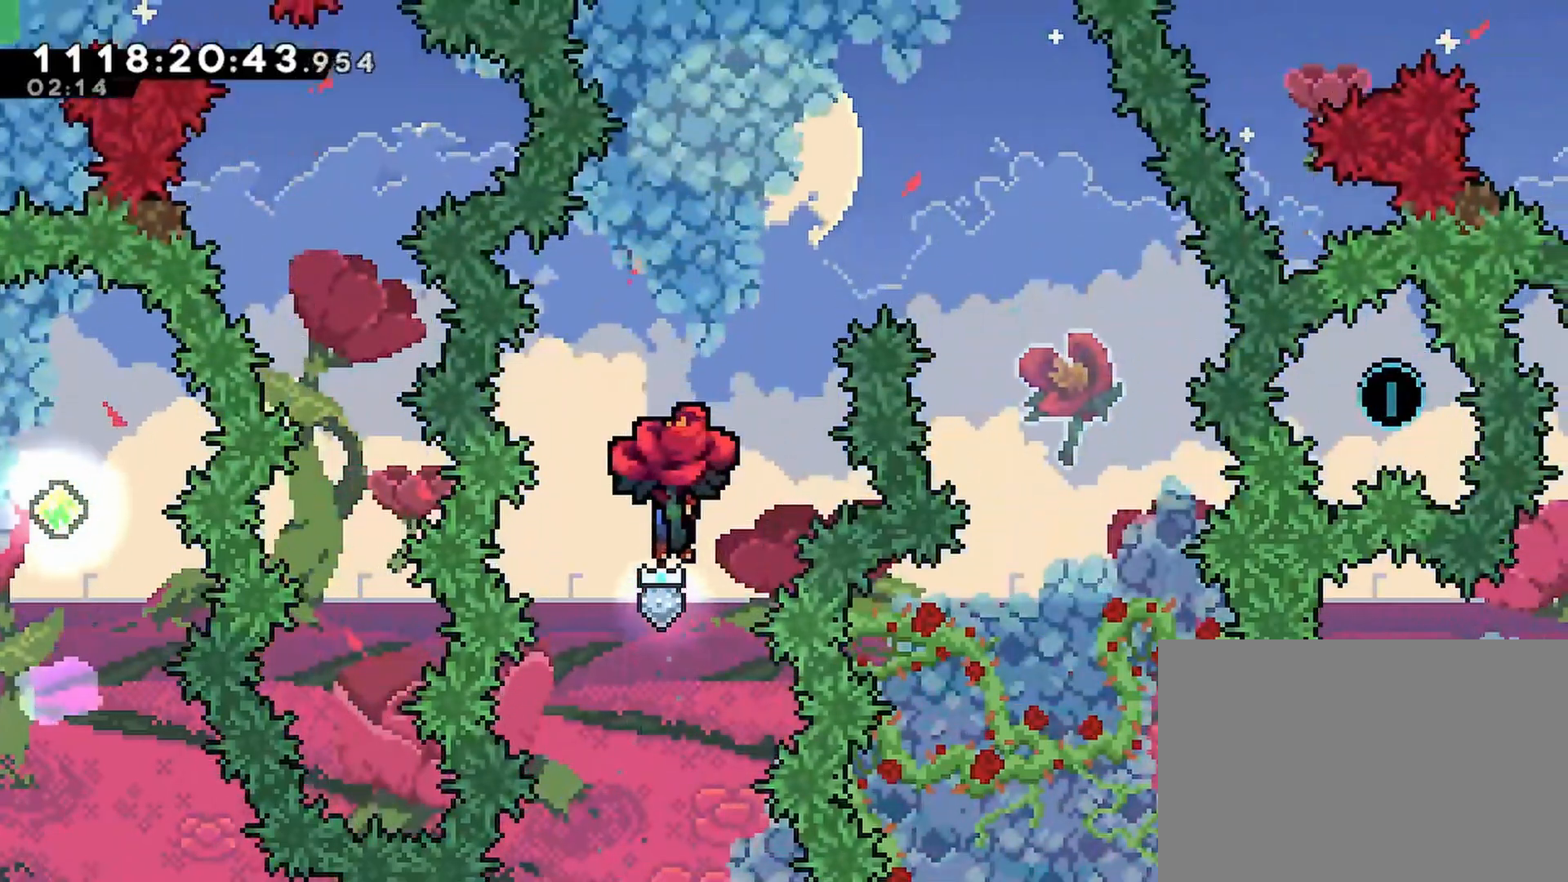
{"buttons": ["R2", "DPAD_RIGHT"], "left_stick": "center", "right_stick": "center", "events": [[67, "DPAD_RIGHT", "down"], [200, "SQUARE", "up"]]}
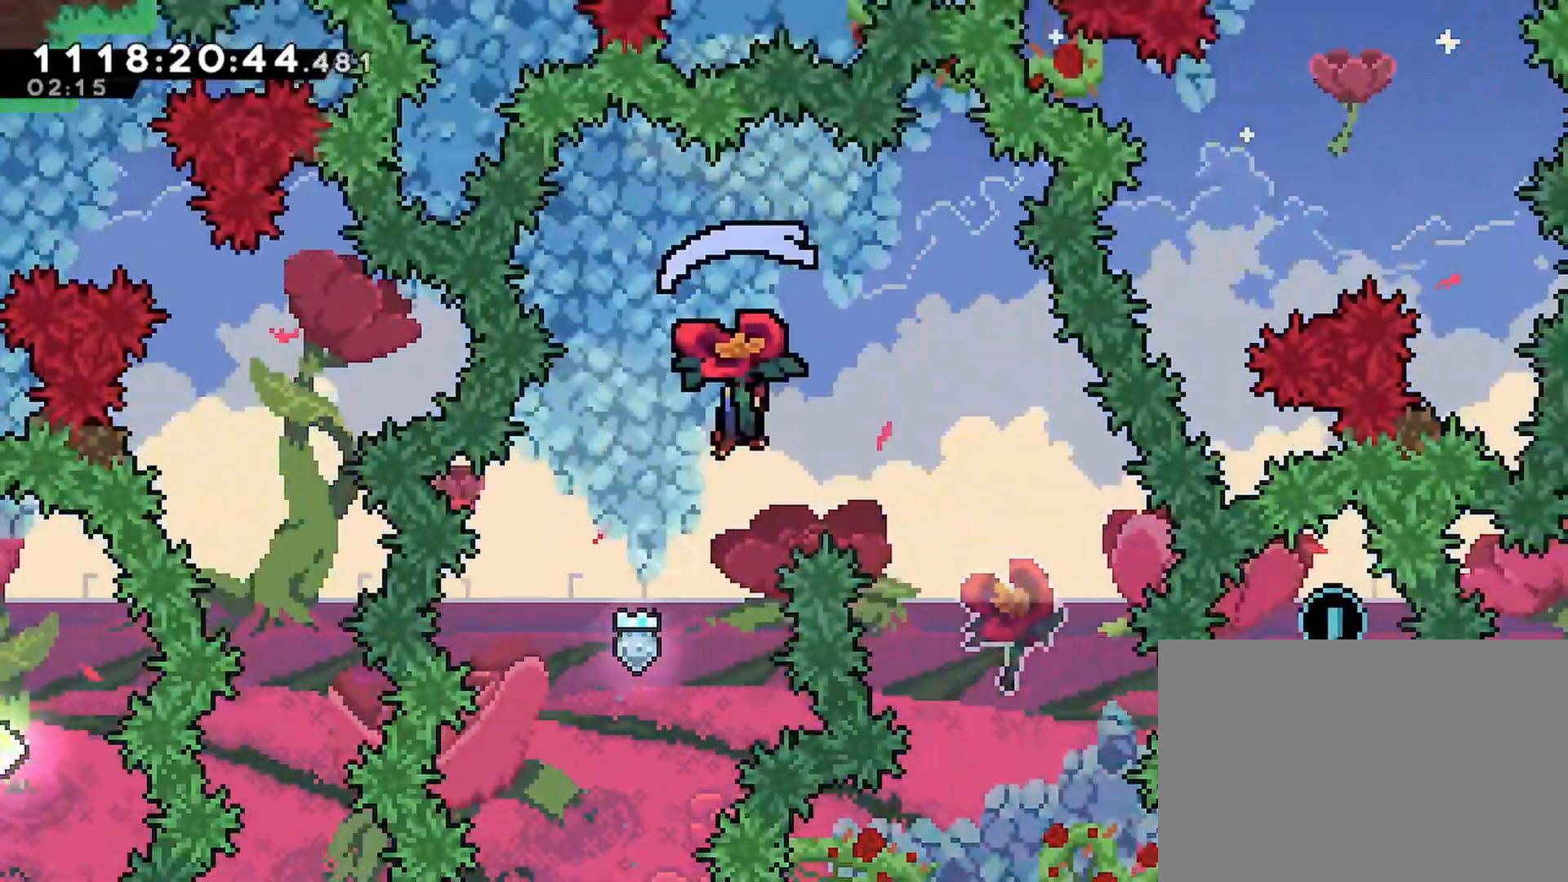
{"buttons": ["R2"], "left_stick": "center", "right_stick": "center", "events": [[100, "DPAD_RIGHT", "up"]]}
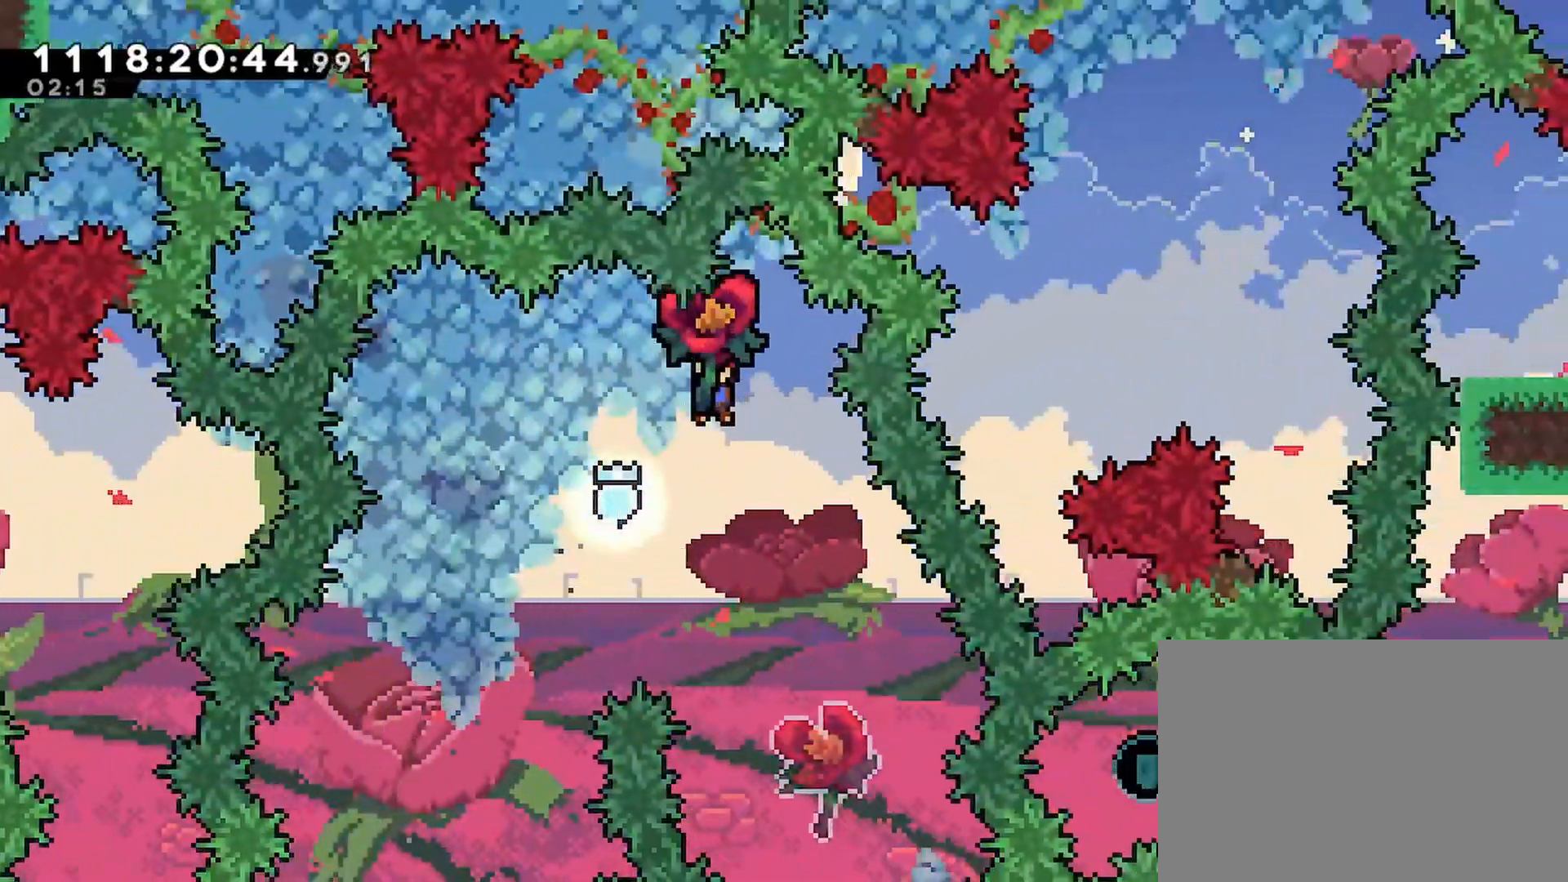
{"buttons": ["R2"], "left_stick": "center", "right_stick": "center", "events": [[250, "DPAD_RIGHT", "down"], [483, "DPAD_RIGHT", "up"]]}
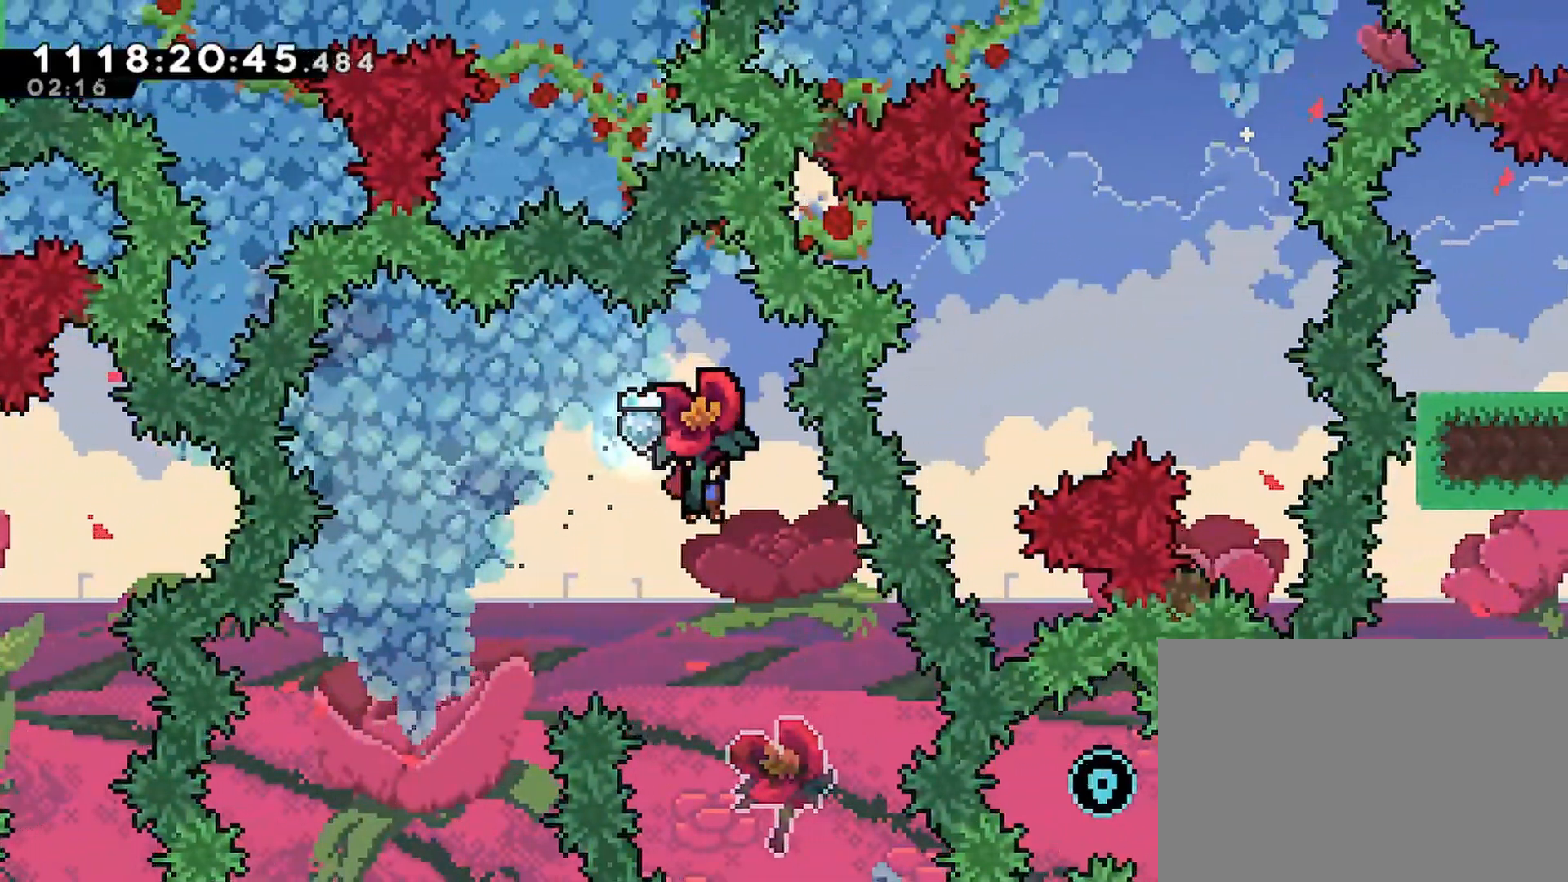
{"buttons": ["R2"], "left_stick": "center", "right_stick": "center", "events": [[250, "DPAD_DOWN", "down"], [417, "DPAD_DOWN", "up"]]}
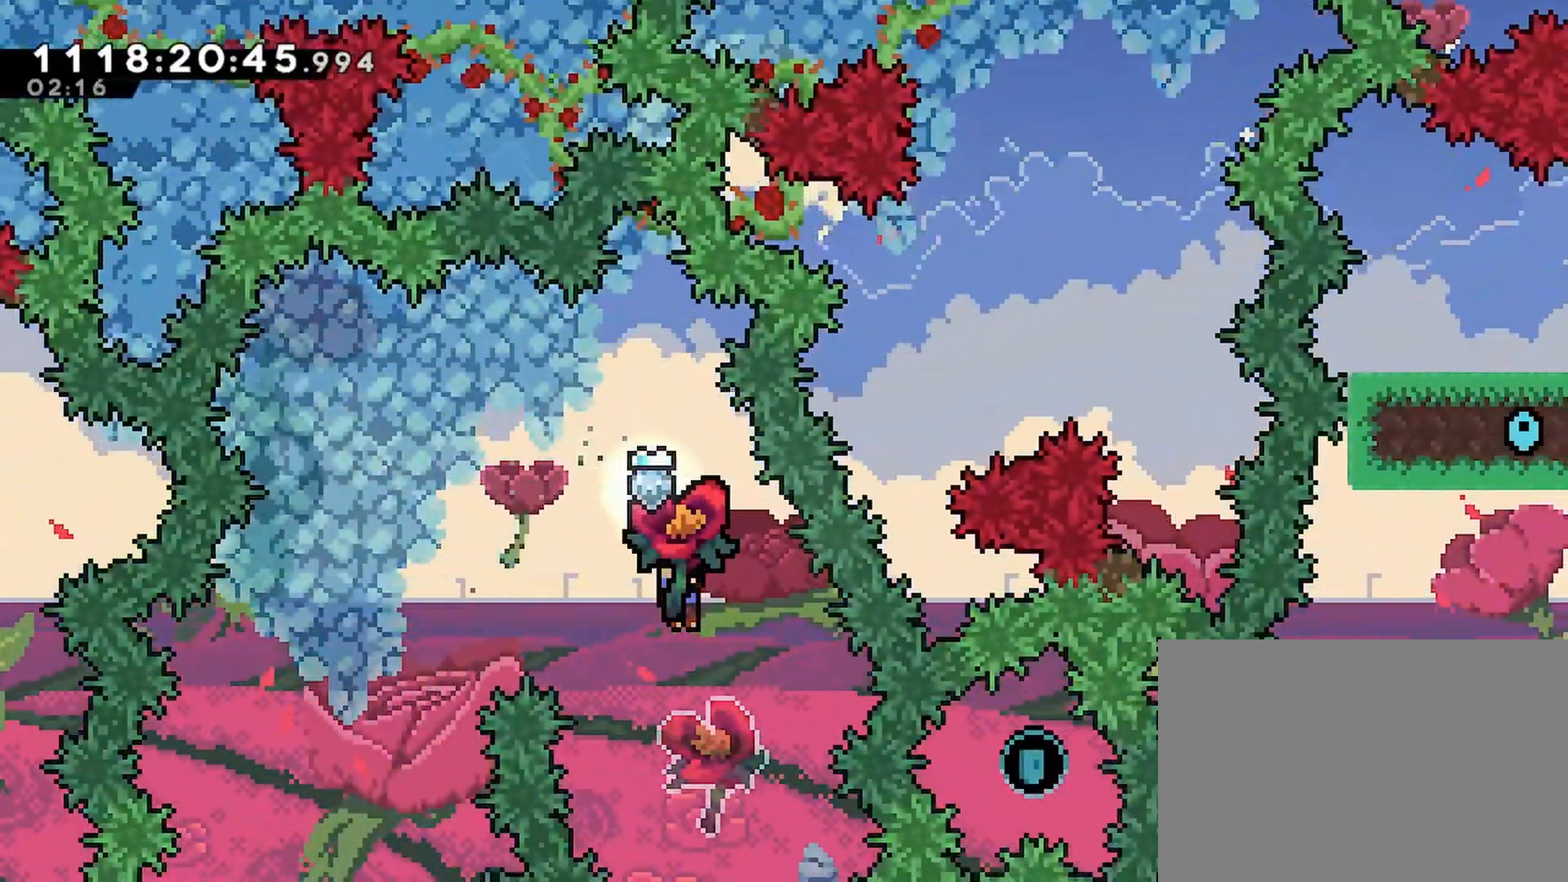
{"buttons": ["R2"], "left_stick": "center", "right_stick": "center", "events": [[200, "DPAD_RIGHT", "down"], [283, "DPAD_RIGHT", "up"]]}
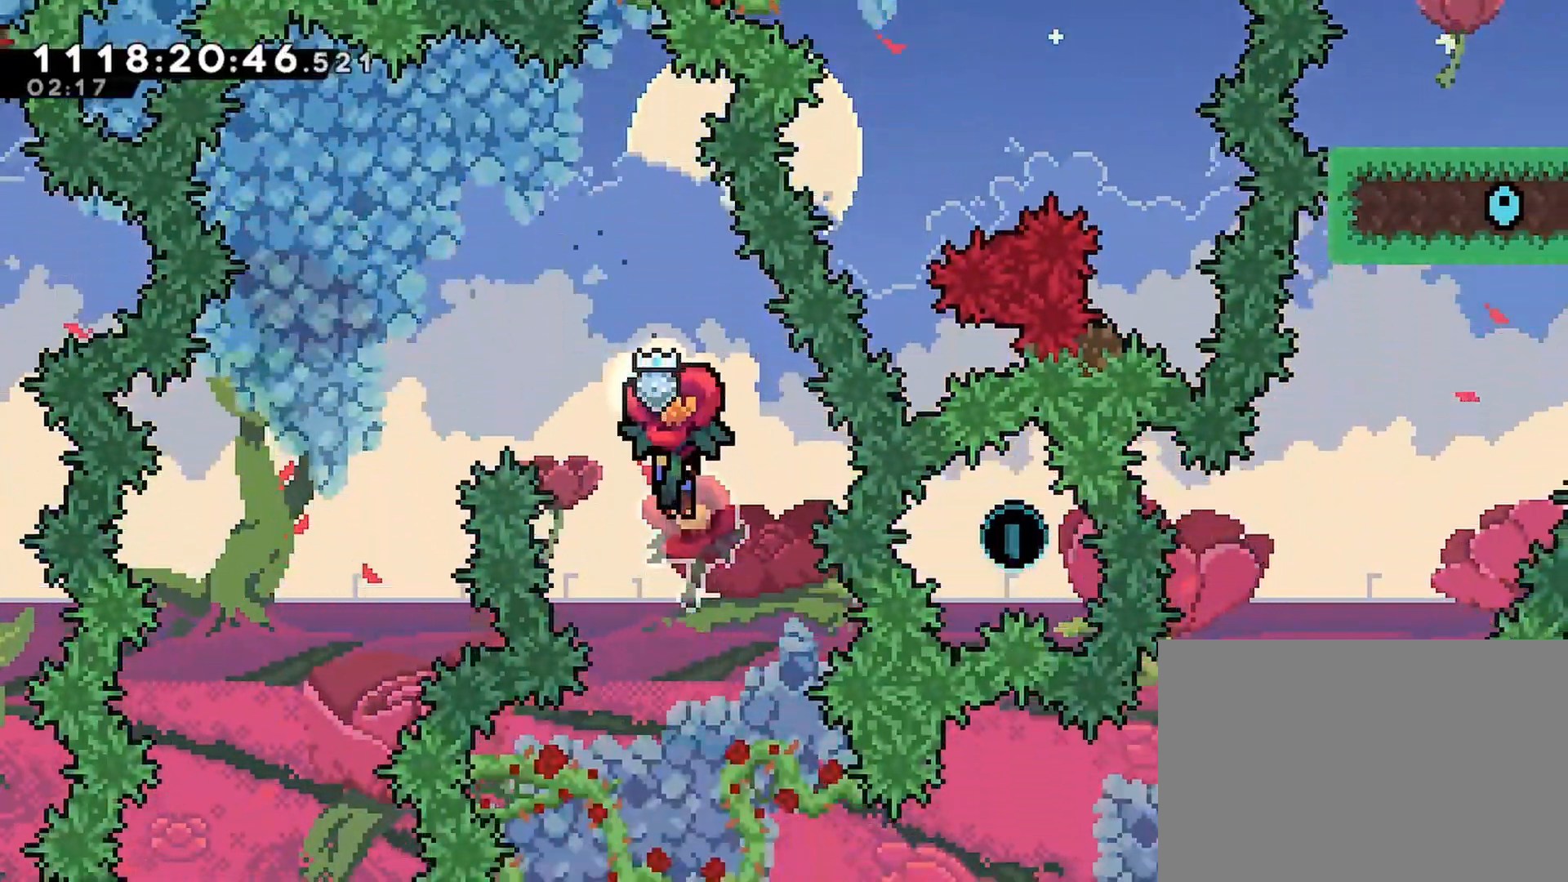
{"buttons": ["R2"], "left_stick": "center", "right_stick": "center", "events": [[67, "DPAD_RIGHT", "down"], [133, "DPAD_RIGHT", "up"], [333, "DPAD_RIGHT", "down"], [400, "DPAD_RIGHT", "up"]]}
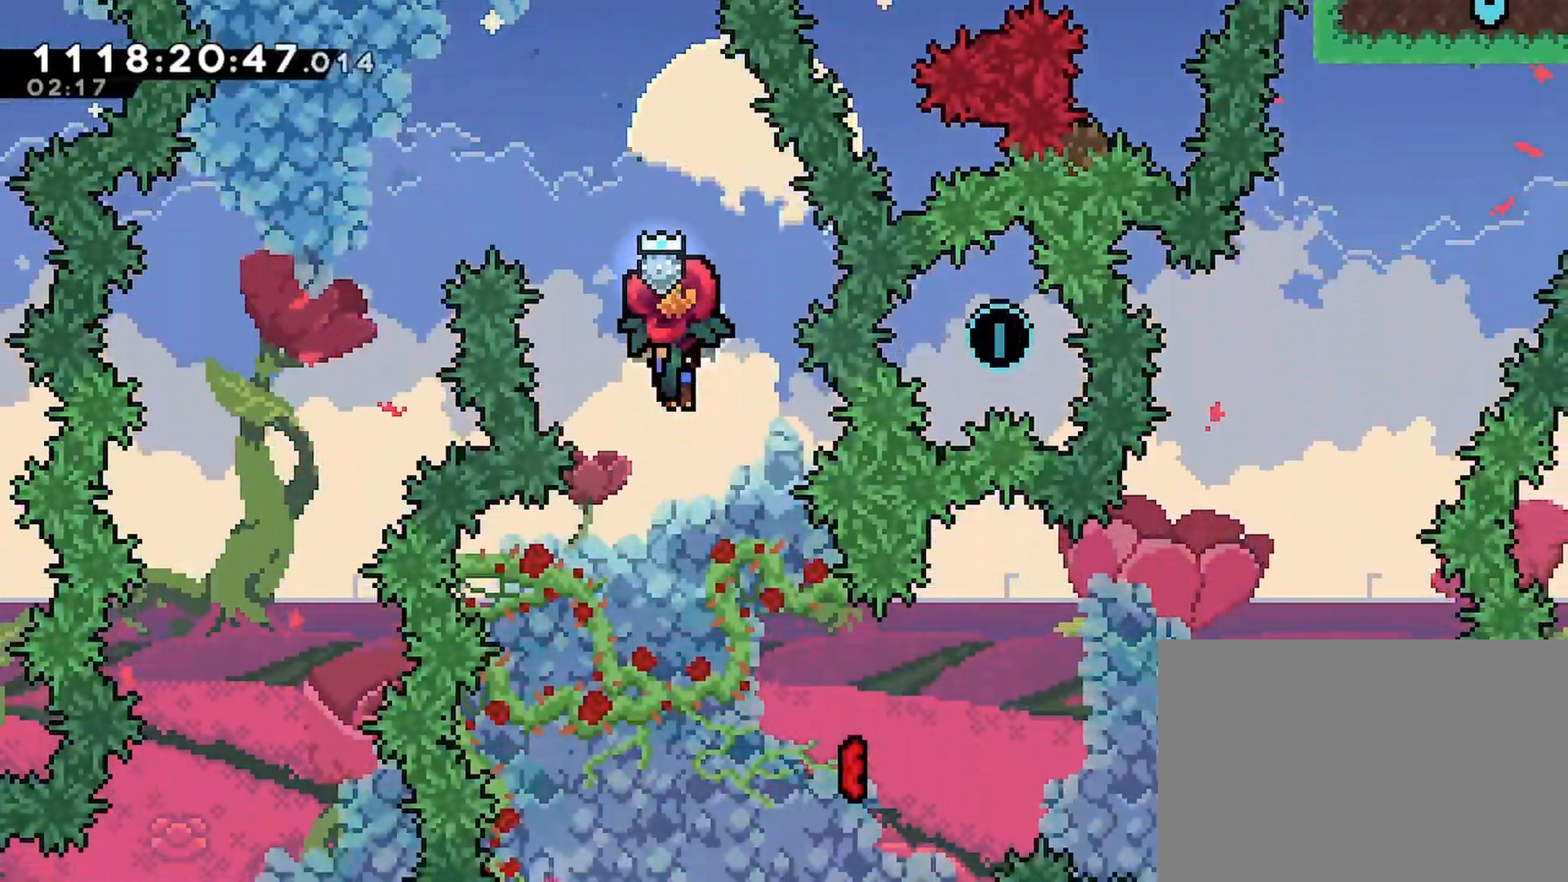
{"buttons": [], "left_stick": "center", "right_stick": "center", "events": [[100, "R2", "up"]]}
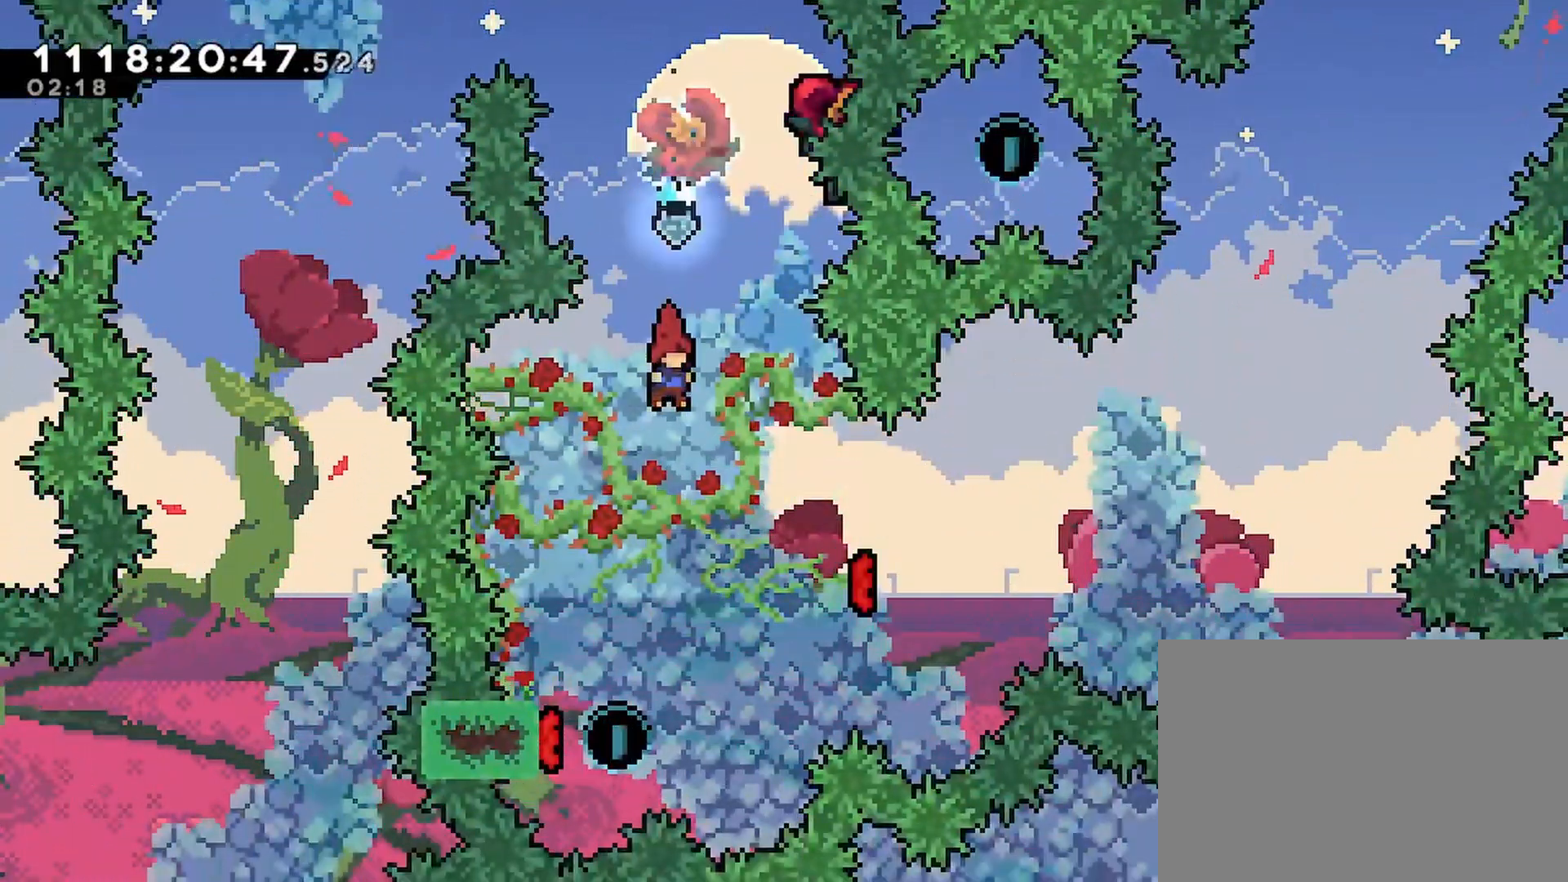
{"buttons": [], "left_stick": "center", "right_stick": "center", "events": [[150, "DPAD_LEFT", "down"], [500, "DPAD_LEFT", "up"]]}
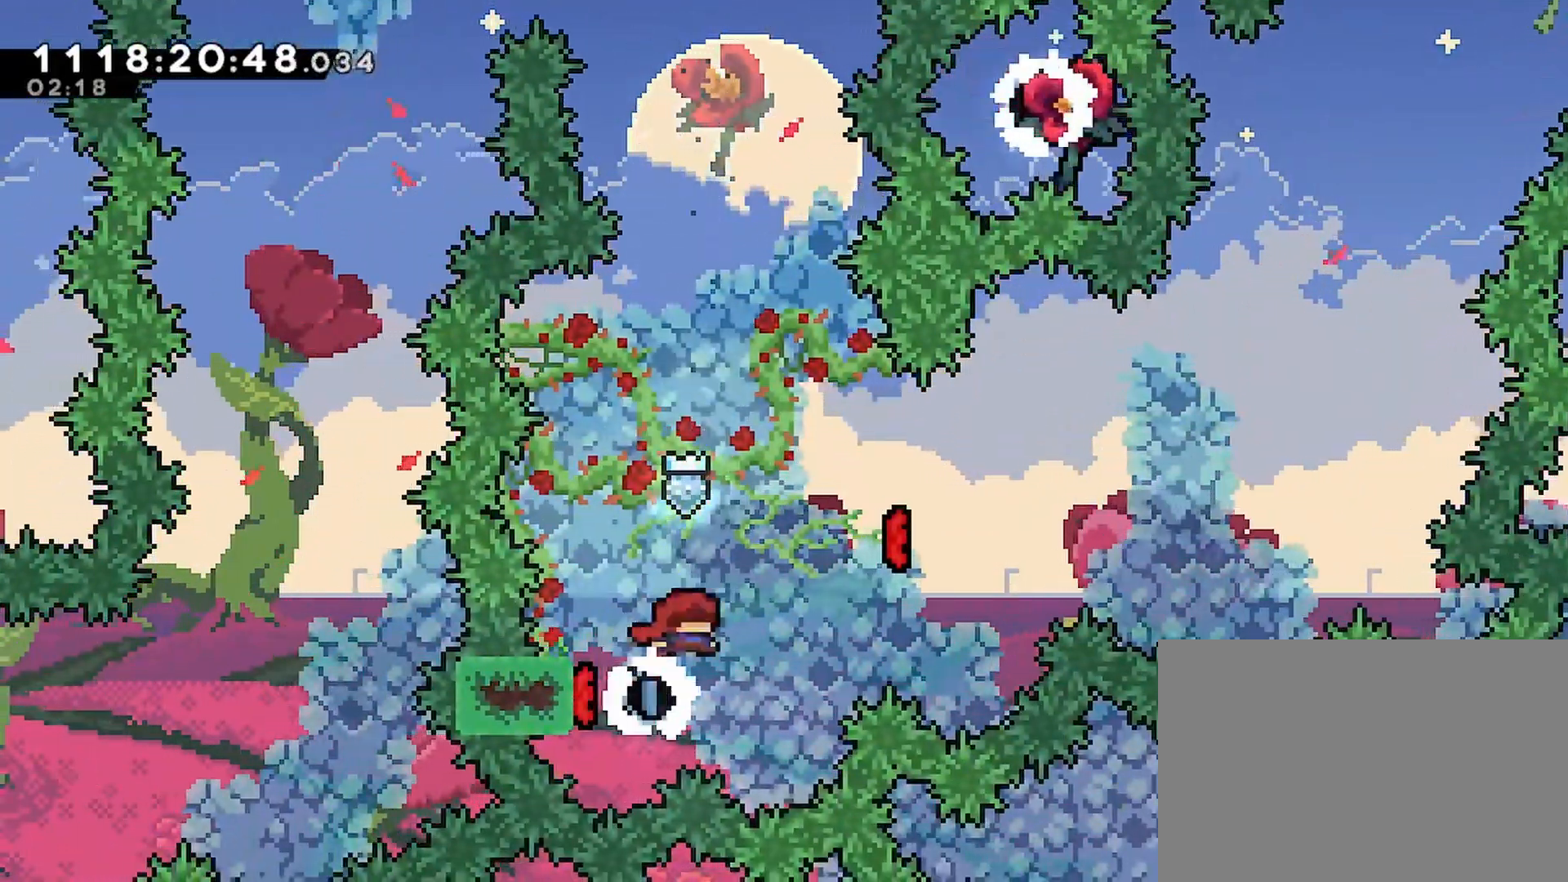
{"buttons": [], "left_stick": "center", "right_stick": "center", "events": [[33, "DPAD_RIGHT", "down"], [483, "DPAD_RIGHT", "up"]]}
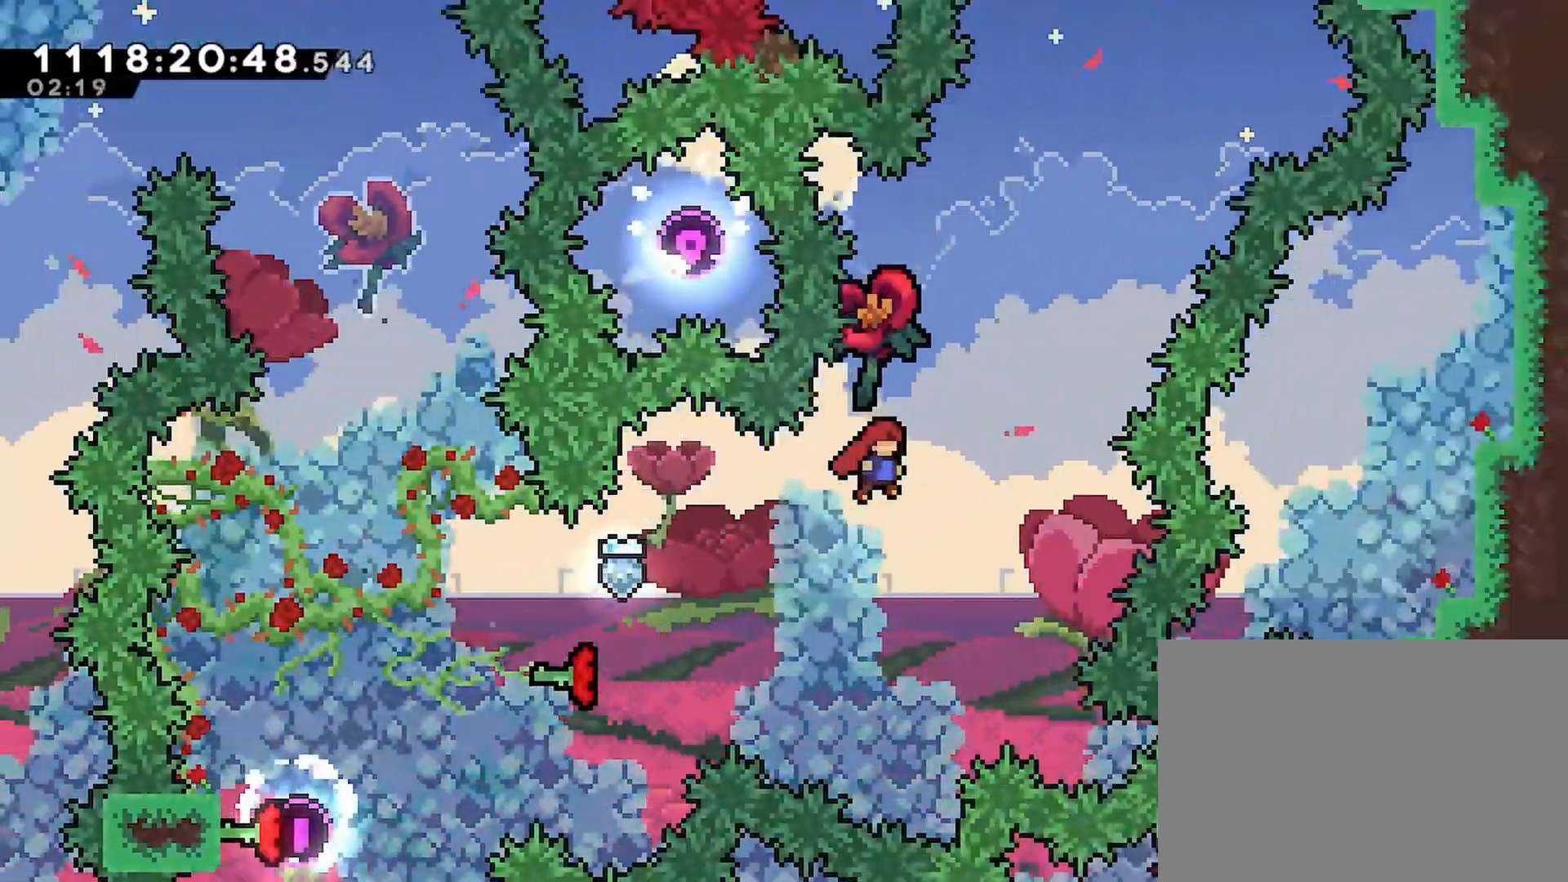
{"buttons": ["SQUARE", "R2", "DPAD_UP", "DPAD_RIGHT"], "left_stick": "center", "right_stick": "center", "events": [[17, "DPAD_RIGHT", "down"], [50, "DPAD_RIGHT", "up"], [150, "DPAD_UP", "down"], [267, "SQUARE", "down"], [400, "R2", "down"], [483, "DPAD_RIGHT", "down"]]}